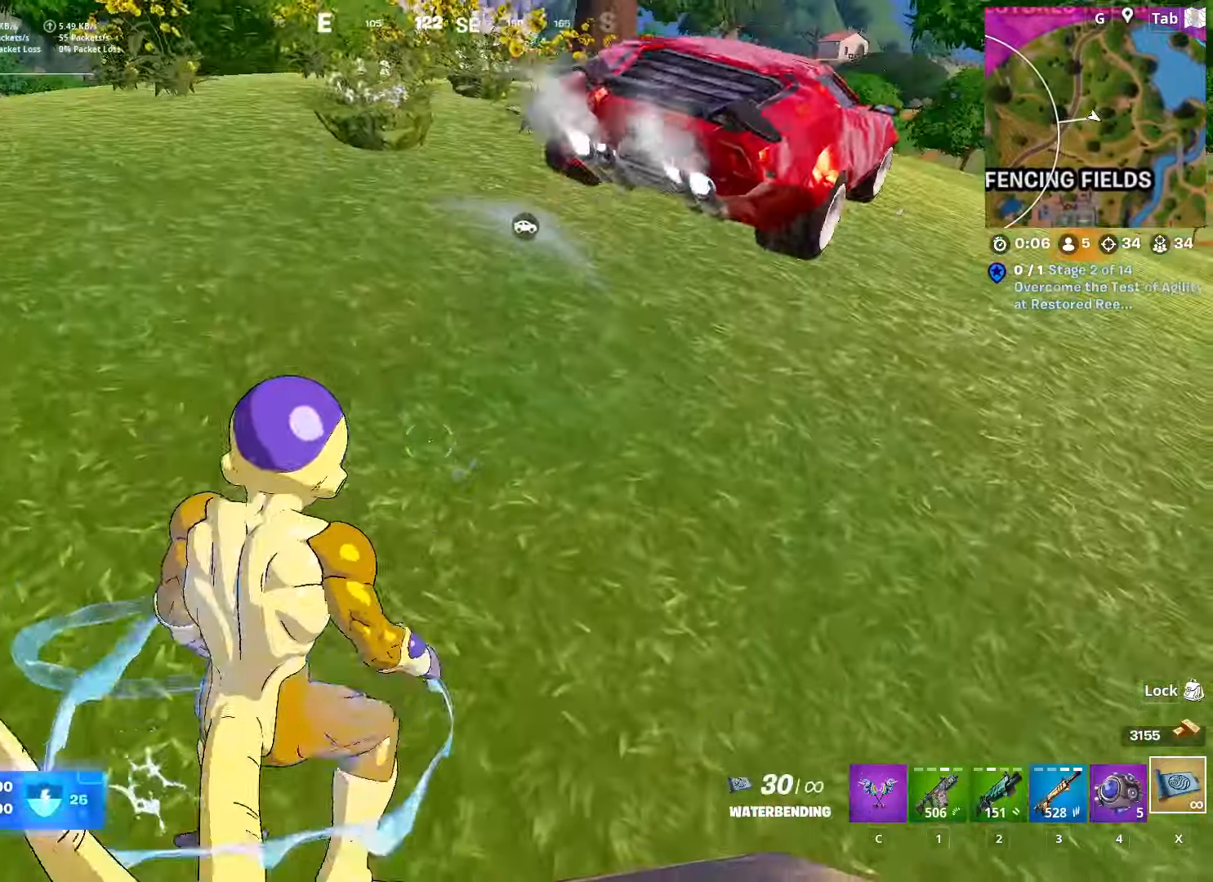
Gameplay with keyboard and mouse; each line is a JSON object with the keys and mouse buttons held at the frame after it. "events" lists presses ("down") and releases ("up") of "1", "2", "3", "4", "5", "a", "alt", "c", "caps_lock", "ctrl", "d", "e", "f", "g", "q", "r", "s", "shift", "space", "t", "tab", "v", "w", "x", "z", "mouse_left", "mouse_wheel" and "mouse_right" between this image and that frame as [ms after this image, input, new state], when the widget could be followed in between. "mouse_left", "mouse_wheel", "mouse_right" = the "left", "wheel", "right" buttons of the "mouse" list. No other keys are recorded. "wheel" means that the mouse wheel is clicked or scrolled. "mouse_move" is the direction in which the mouse moves at that frame (one of eight, or "still"), when it could be read.
{"keys": ["a", "w"], "mouse": ["left"], "mouse_move": "still", "events": [[300, "mouse_left", "down"], [350, "a", "down"], [450, "mouse_left", "up"], [467, "mouse_left", "down"]]}
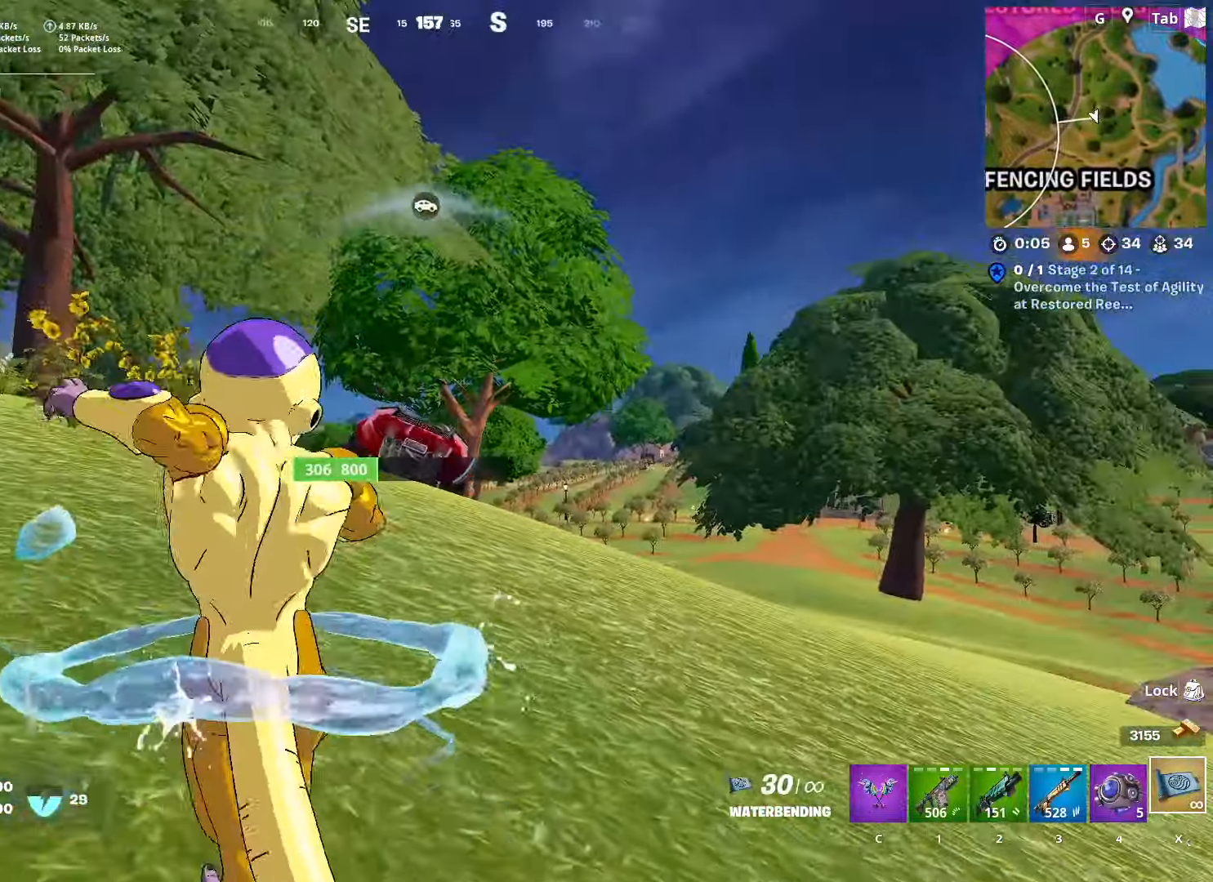
{"keys": ["ctrl", "w"], "mouse": [], "mouse_move": "down-left", "events": [[116, "mouse_left", "up"], [166, "a", "up"], [166, "mouse_left", "down"], [266, "mouse_left", "up"], [317, "mouse_left", "down"], [400, "ctrl", "down"], [400, "mouse_left", "up"]]}
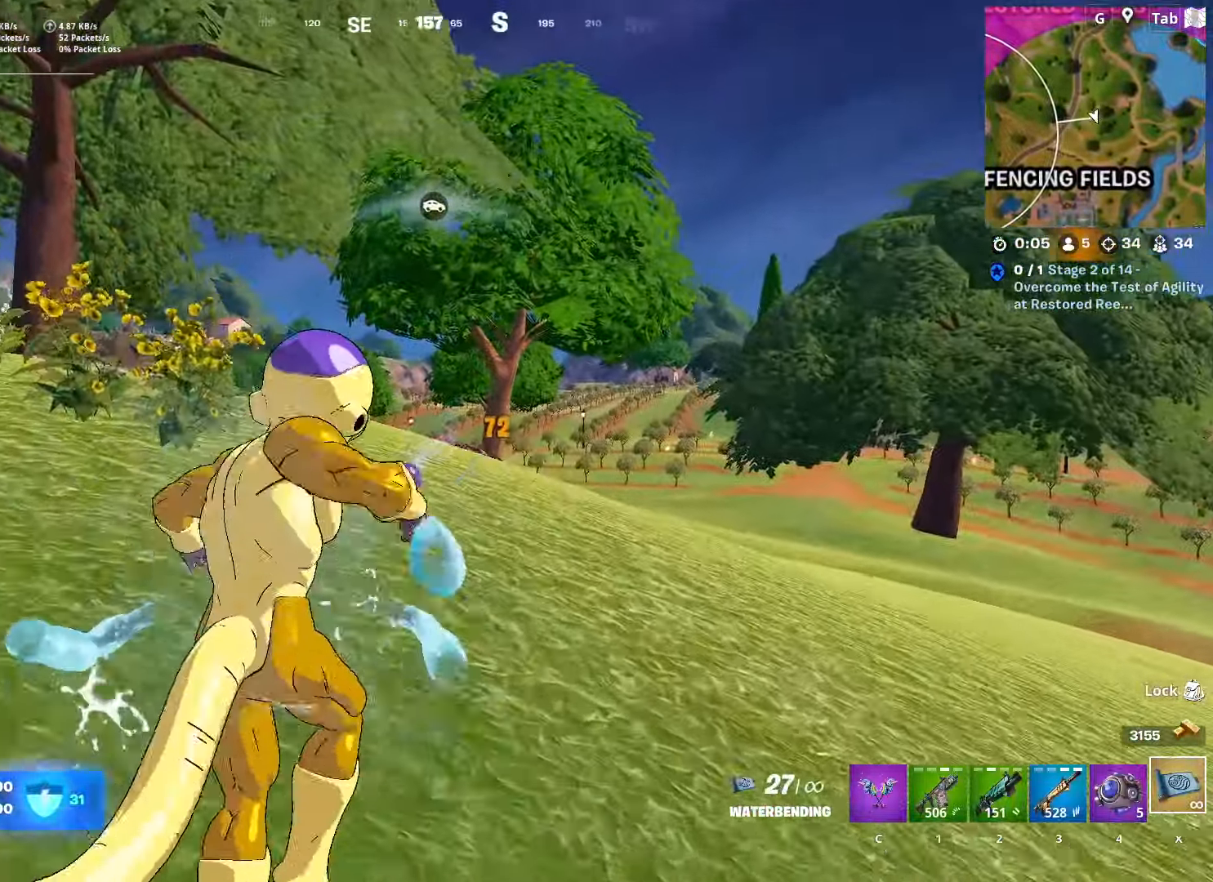
{"keys": ["space", "w"], "mouse": [], "mouse_move": "left", "events": [[83, "space", "down"], [184, "ctrl", "up"], [234, "space", "up"], [501, "space", "down"]]}
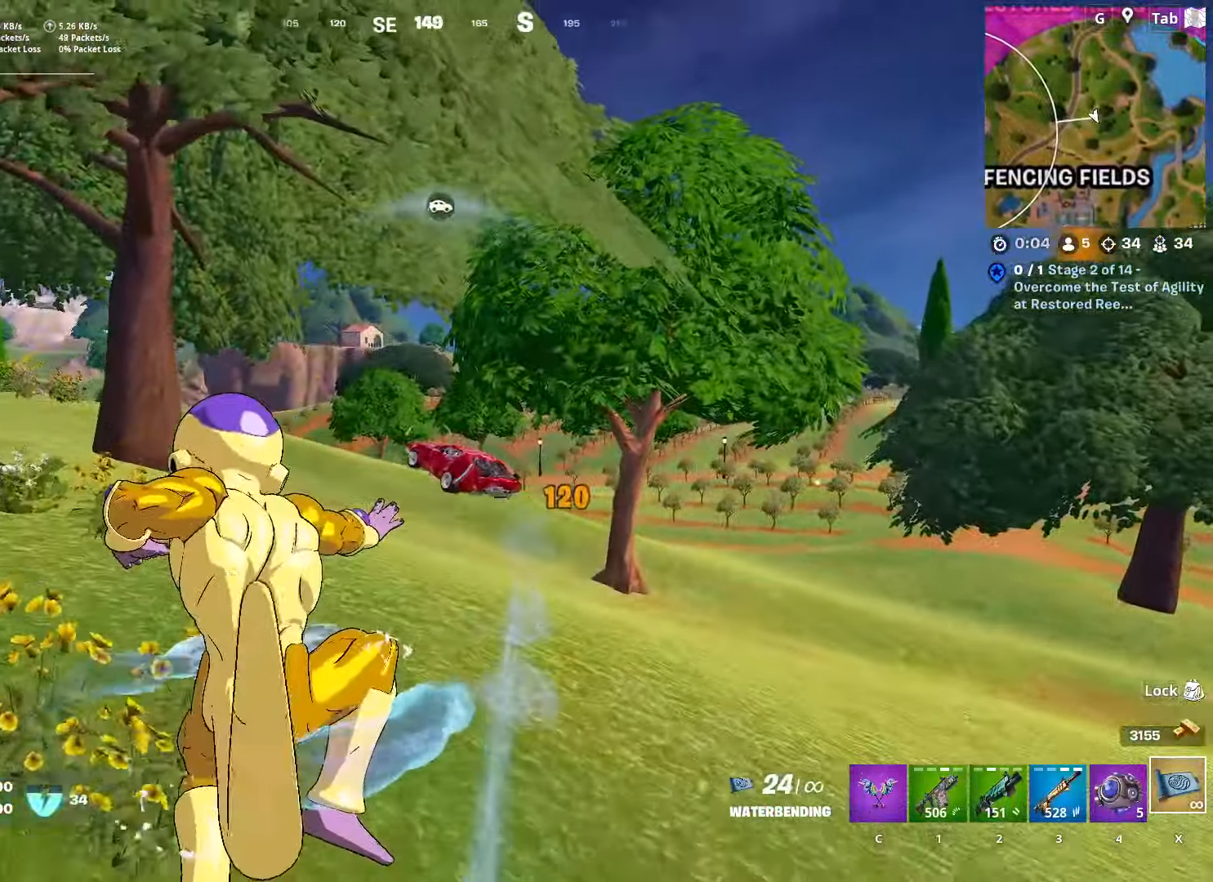
{"keys": ["w"], "mouse": ["left"], "mouse_move": "up-left", "events": [[150, "space", "up"], [200, "mouse_left", "down"], [283, "mouse_left", "up"], [333, "mouse_left", "down"], [433, "mouse_left", "up"], [483, "mouse_left", "down"]]}
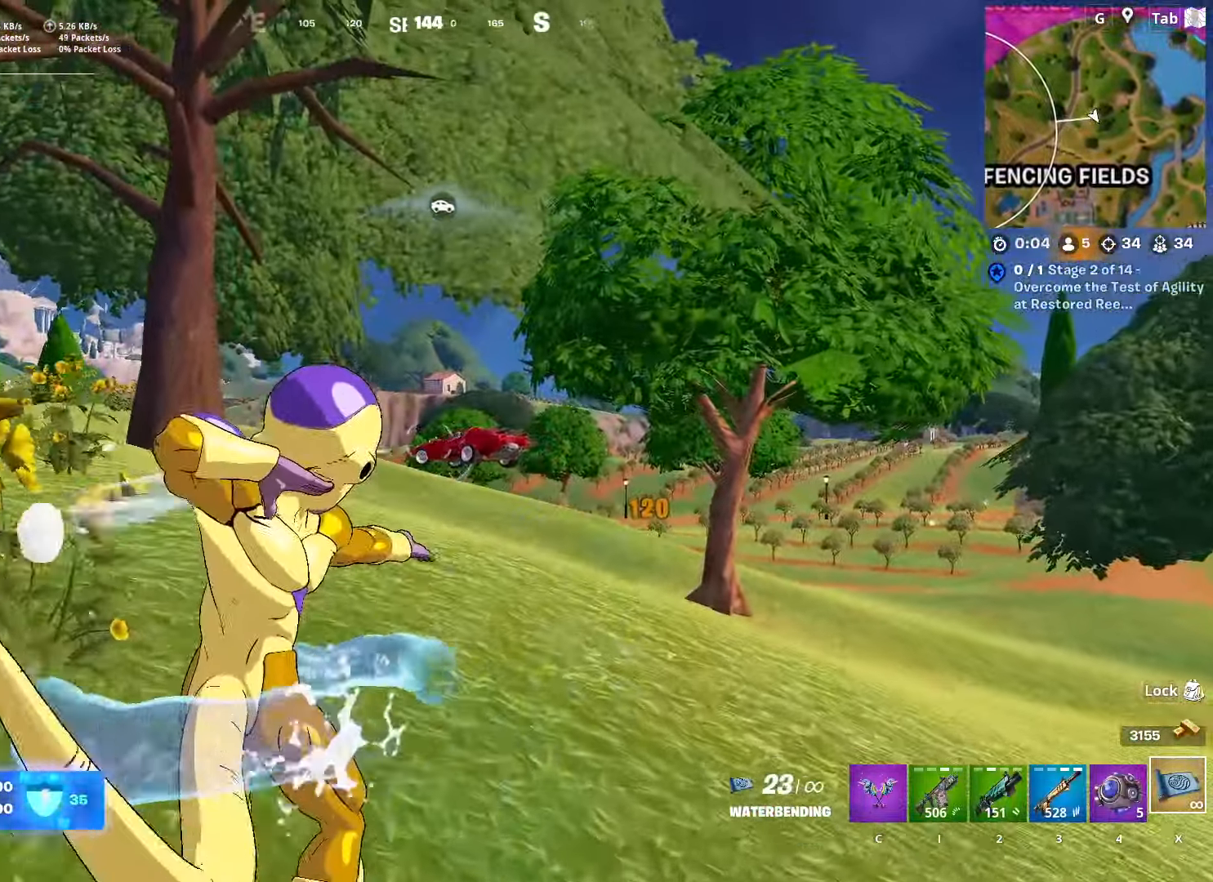
{"keys": ["w"], "mouse": ["left"], "mouse_move": "left", "events": [[117, "mouse_left", "up"], [167, "mouse_left", "down"], [300, "mouse_left", "up"], [350, "mouse_left", "down"], [434, "mouse_left", "up"], [484, "mouse_left", "down"]]}
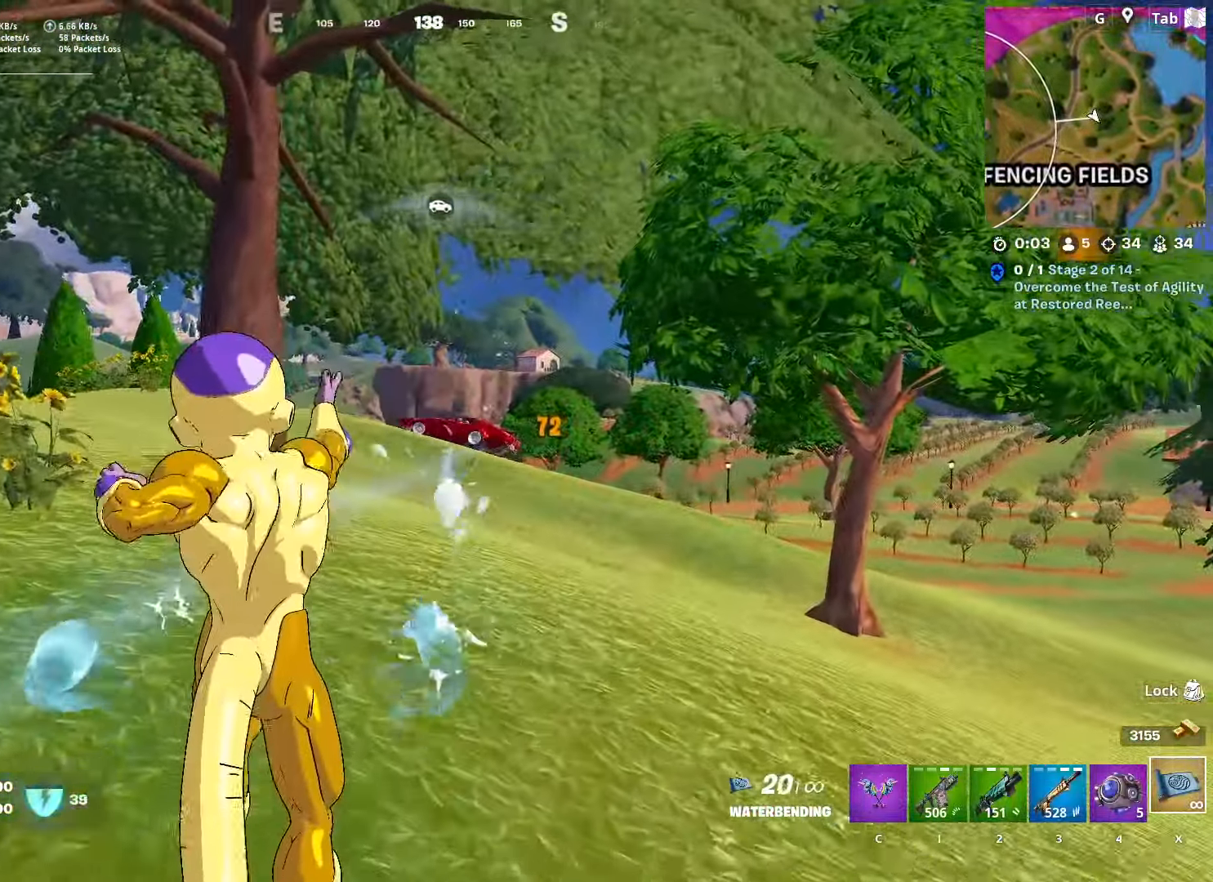
{"keys": ["a", "w"], "mouse": ["left"], "mouse_move": "still", "events": [[33, "space", "down"], [133, "mouse_left", "up"], [166, "mouse_left", "down"], [216, "space", "up"], [283, "a", "down"], [283, "mouse_left", "up"], [333, "mouse_left", "down"], [450, "mouse_left", "up"], [500, "mouse_left", "down"]]}
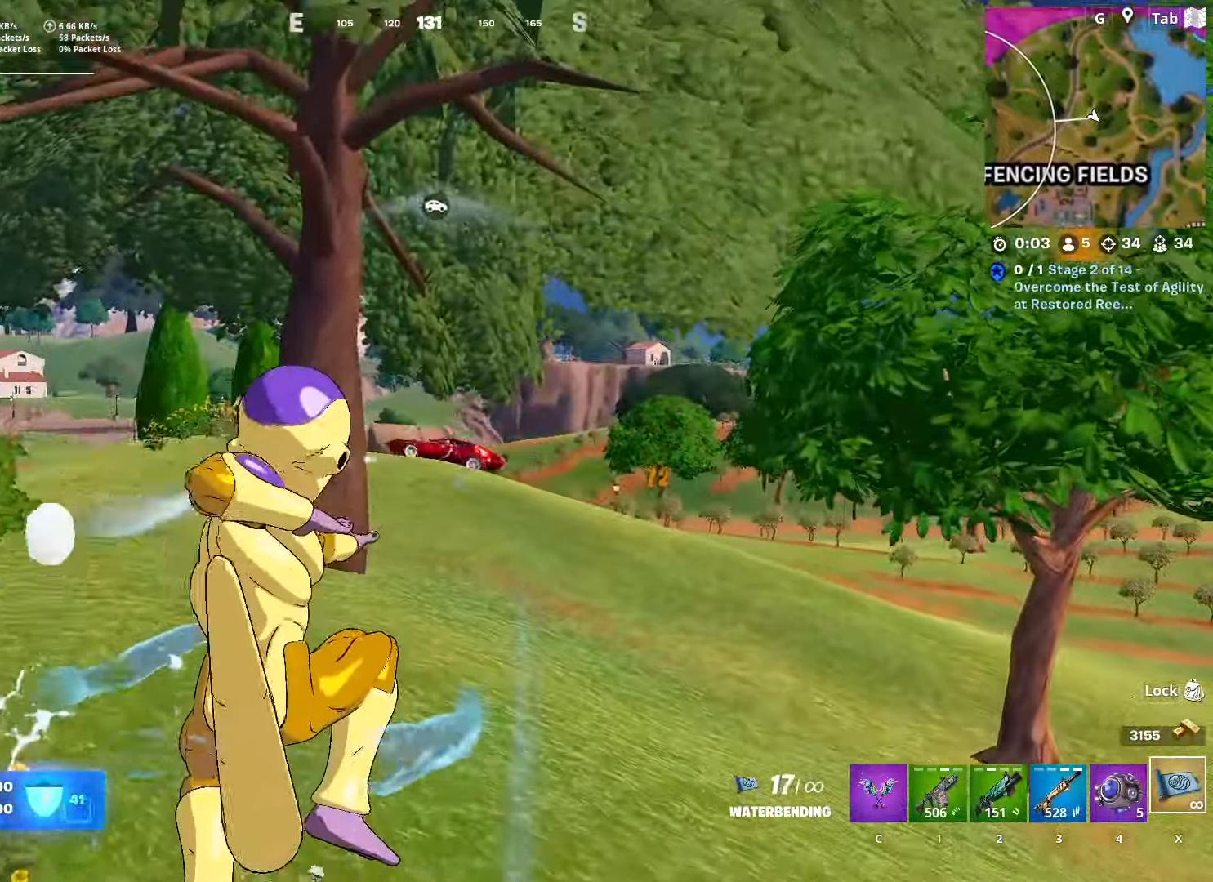
{"keys": ["c", "w"], "mouse": [], "mouse_move": "left", "events": [[100, "mouse_left", "up"], [200, "mouse_left", "down"], [283, "a", "up"], [283, "mouse_left", "up"], [383, "c", "down"]]}
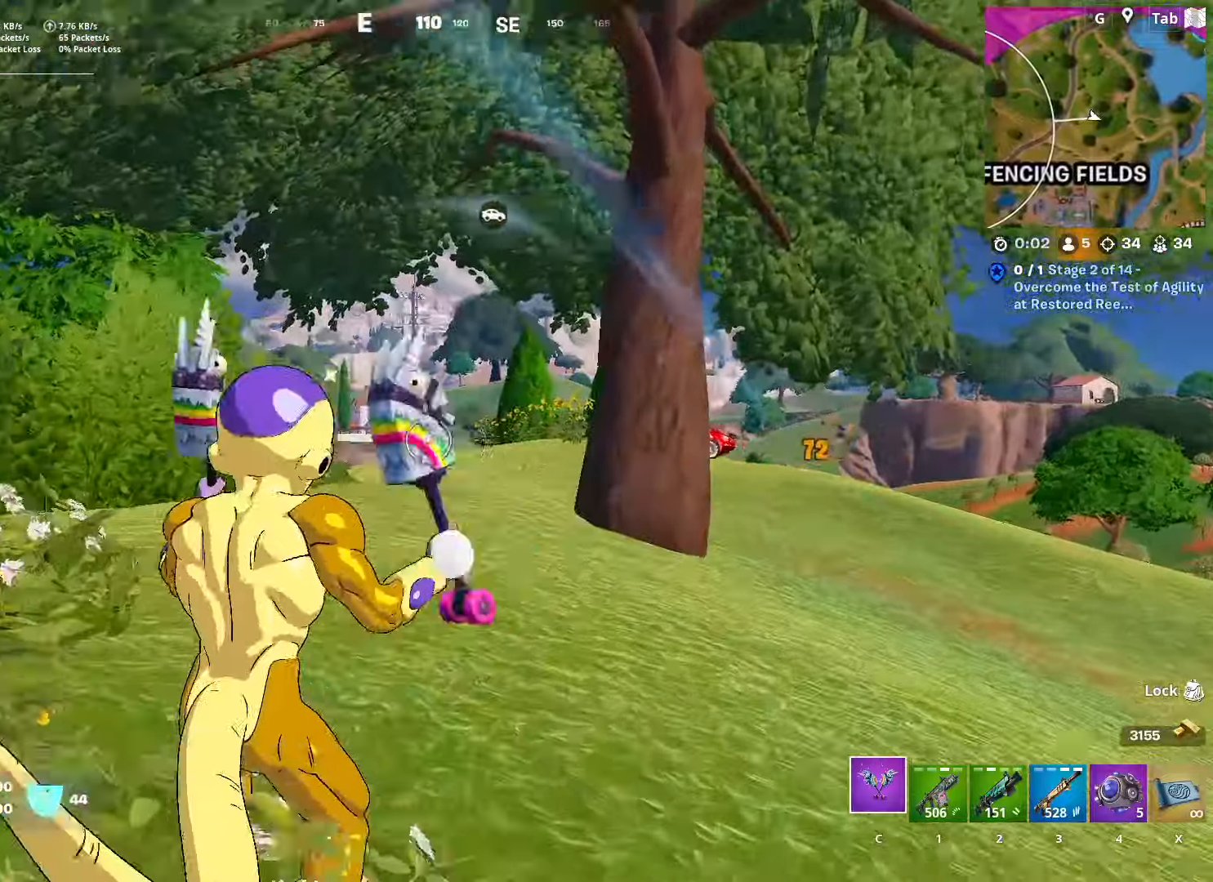
{"keys": ["w"], "mouse": [], "mouse_move": "right", "events": [[17, "c", "up"], [67, "ctrl", "down"], [350, "ctrl", "up"]]}
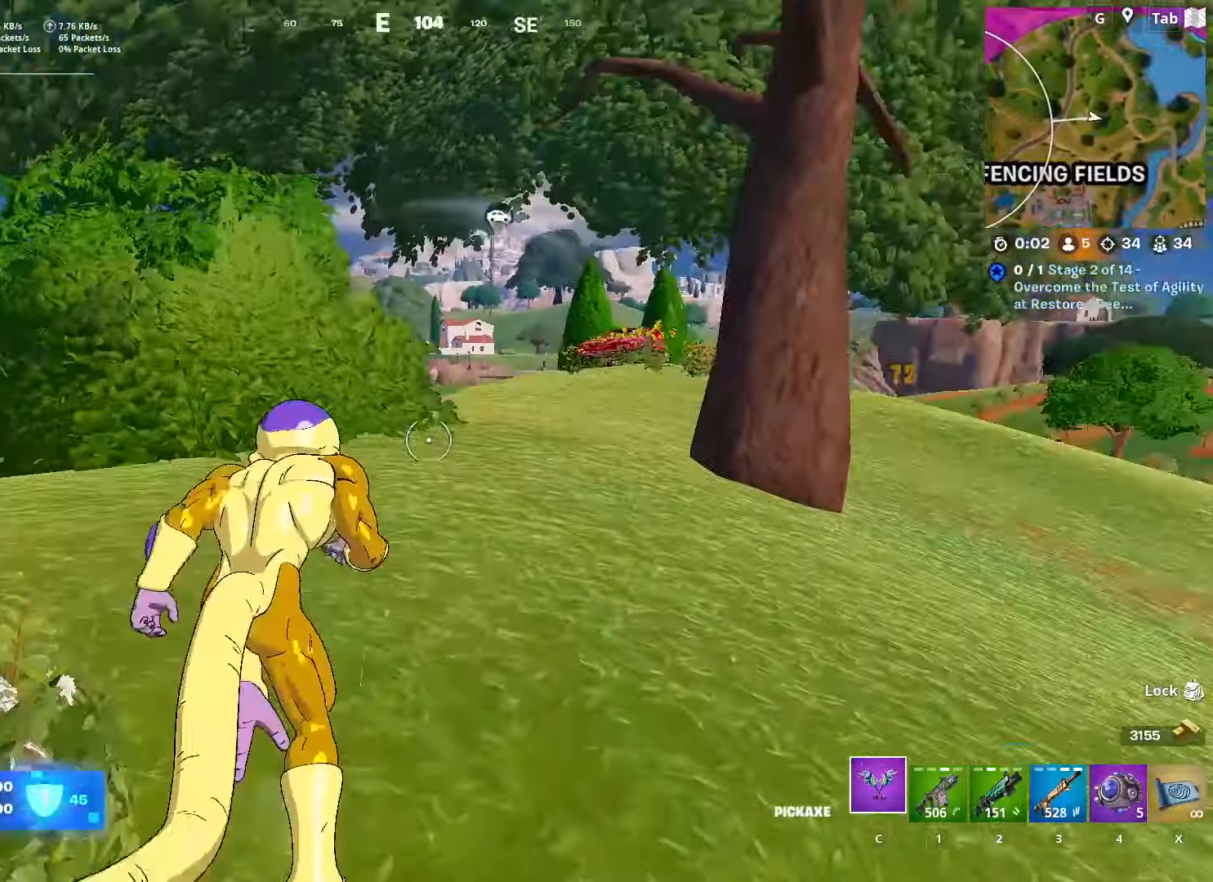
{"keys": ["w"], "mouse": [], "mouse_move": "right", "events": [[183, "space", "down"], [367, "2", "down"], [417, "space", "up"], [467, "2", "up"]]}
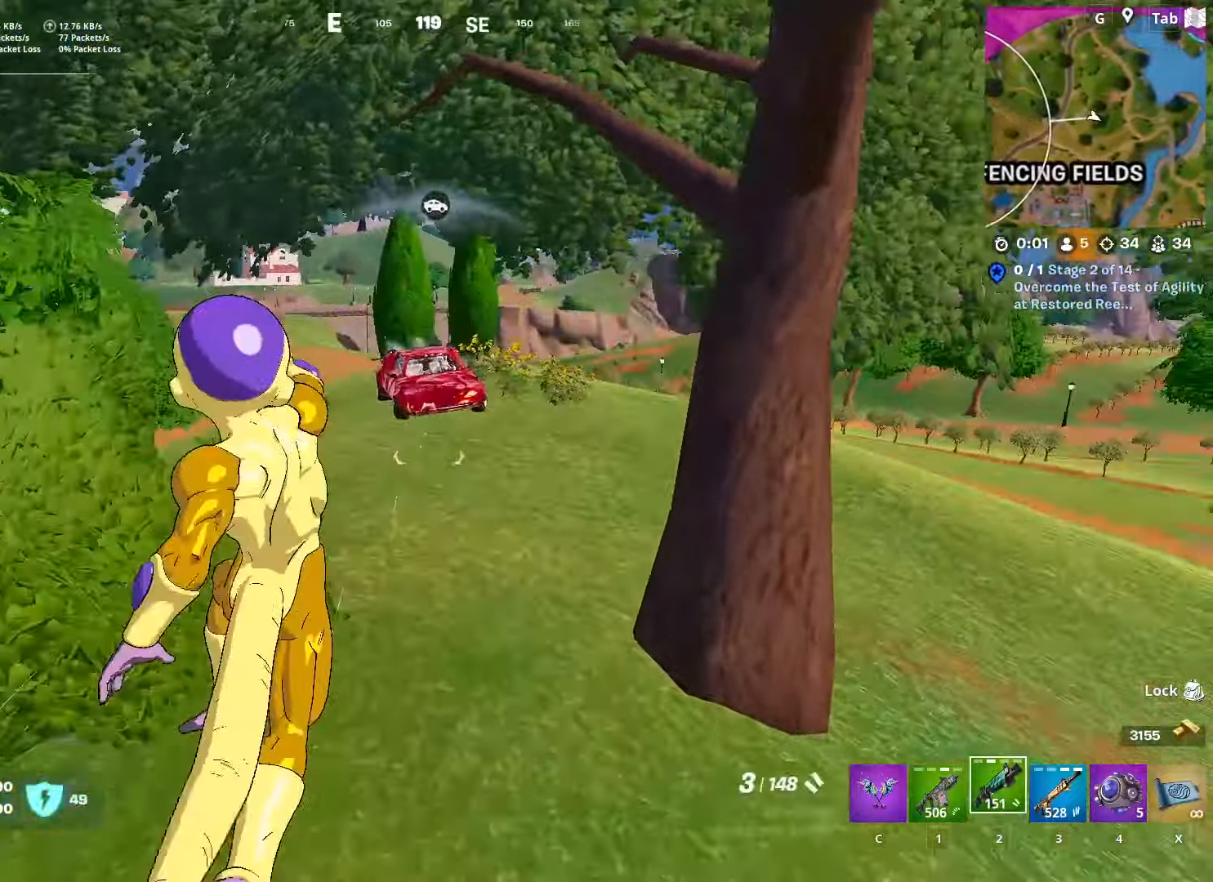
{"keys": ["a", "s"], "mouse": ["left"], "mouse_move": "up-right", "events": [[17, "1", "down"], [100, "1", "up"], [150, "w", "up"], [300, "s", "down"], [384, "a", "down"], [417, "mouse_left", "down"]]}
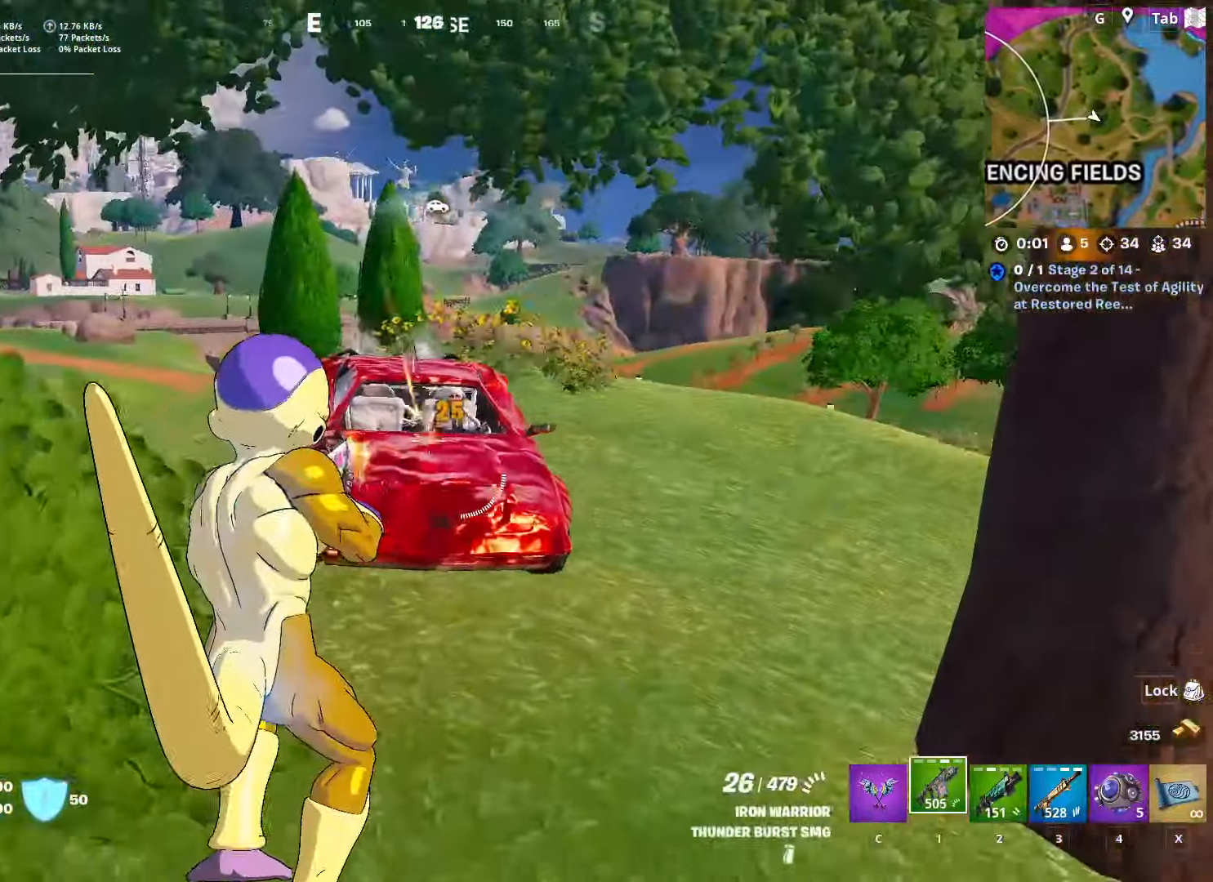
{"keys": ["a"], "mouse": ["left"], "mouse_move": "right", "events": [[16, "s", "up"], [116, "space", "down"], [250, "space", "up"]]}
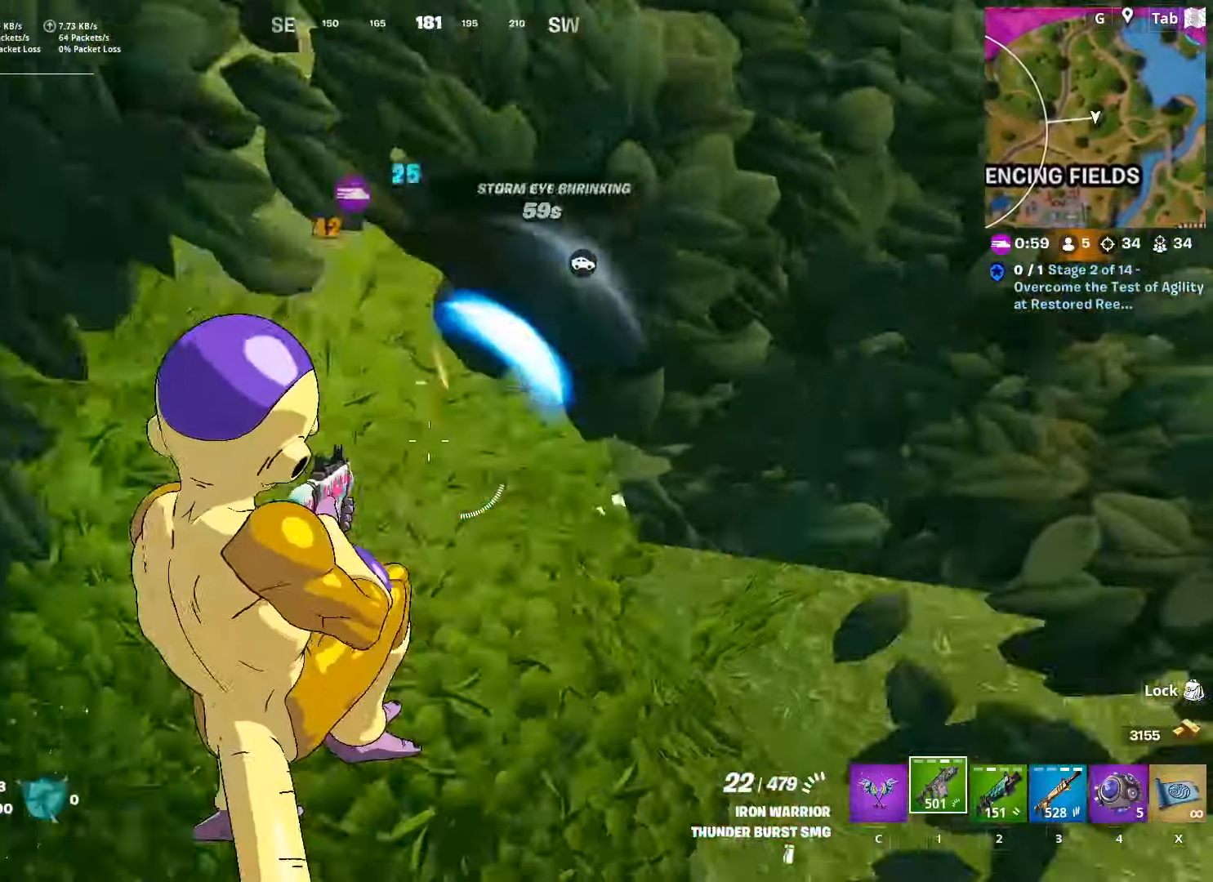
{"keys": [], "mouse": [], "mouse_move": "up", "events": [[50, "mouse_left", "up"], [317, "2", "down"], [450, "2", "up"], [501, "a", "up"]]}
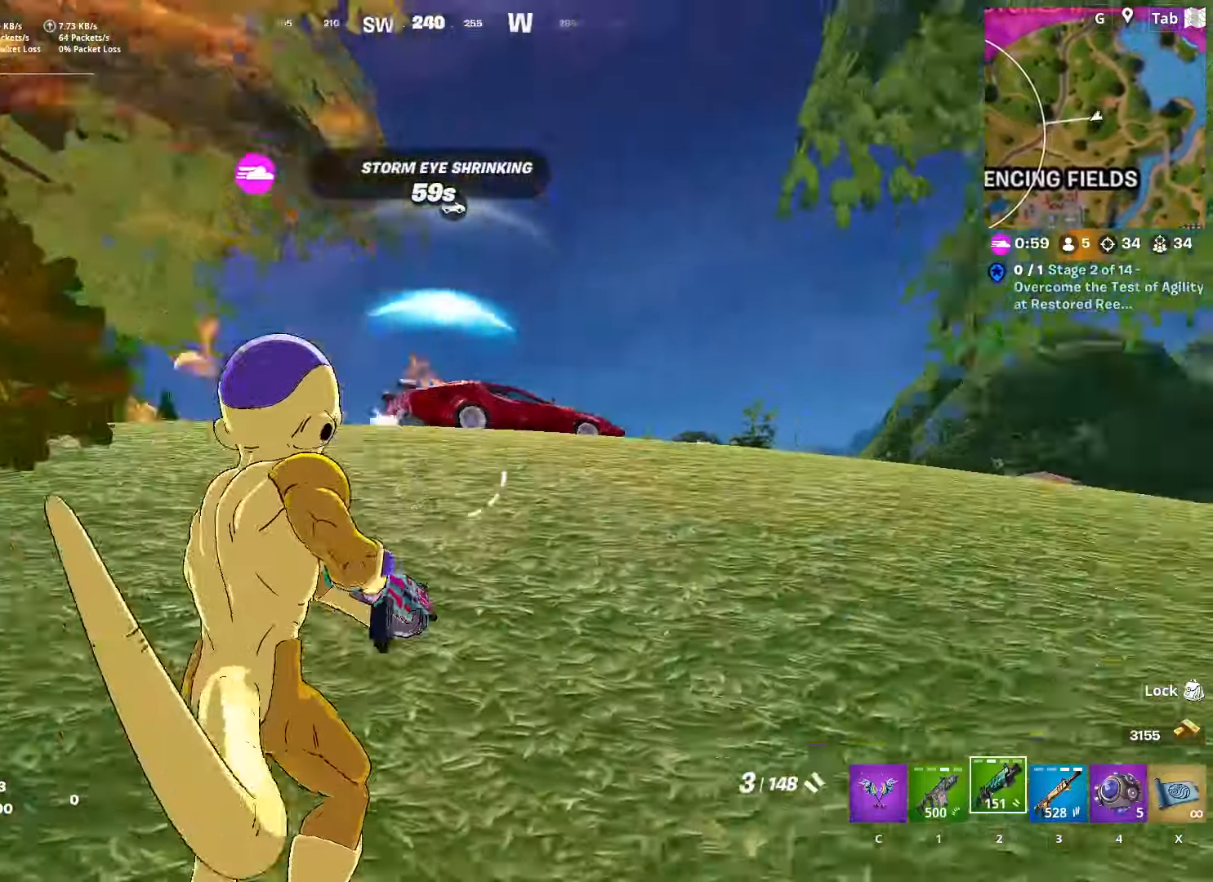
{"keys": ["ctrl", "d", "w"], "mouse": [], "mouse_move": "down", "events": [[50, "w", "down"], [116, "d", "down"], [333, "ctrl", "down"]]}
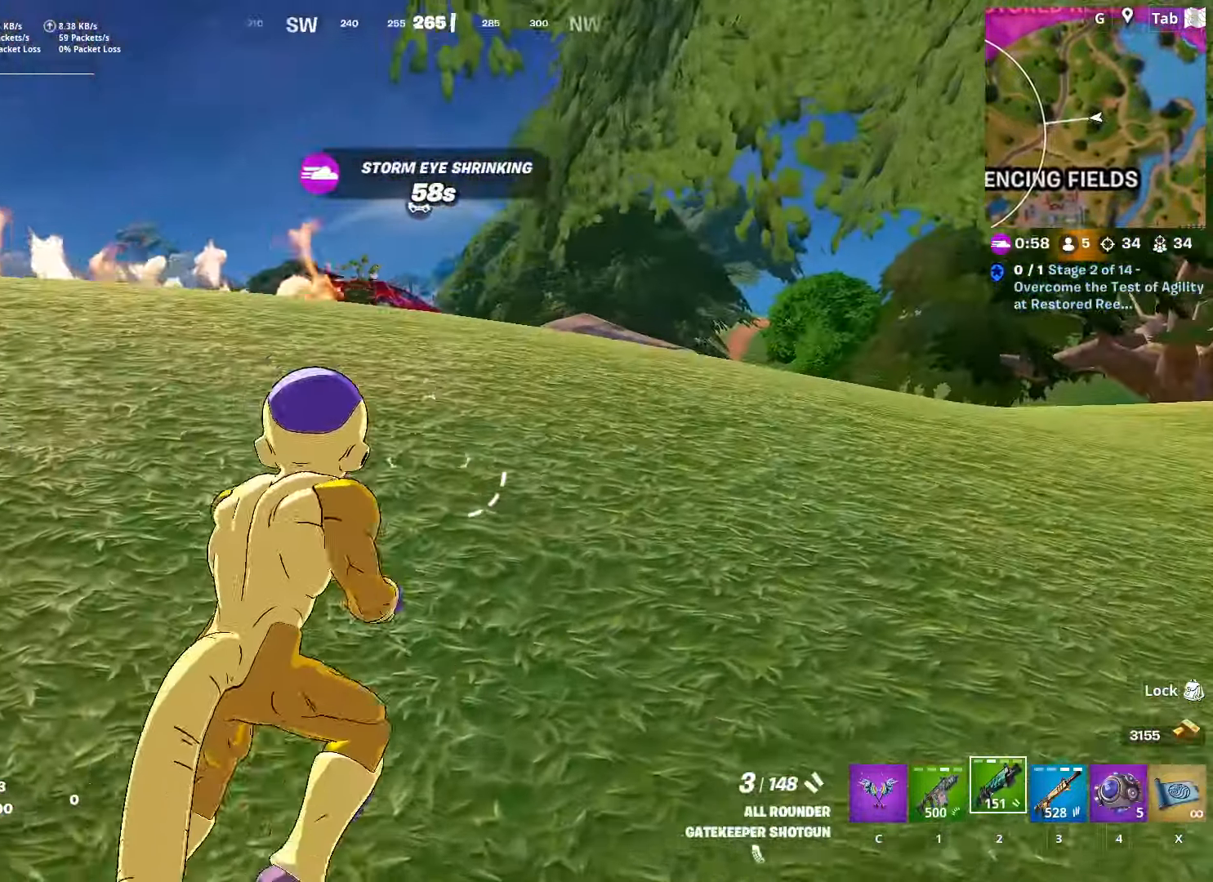
{"keys": ["d", "w"], "mouse": [], "mouse_move": "down-left", "events": [[117, "ctrl", "up"]]}
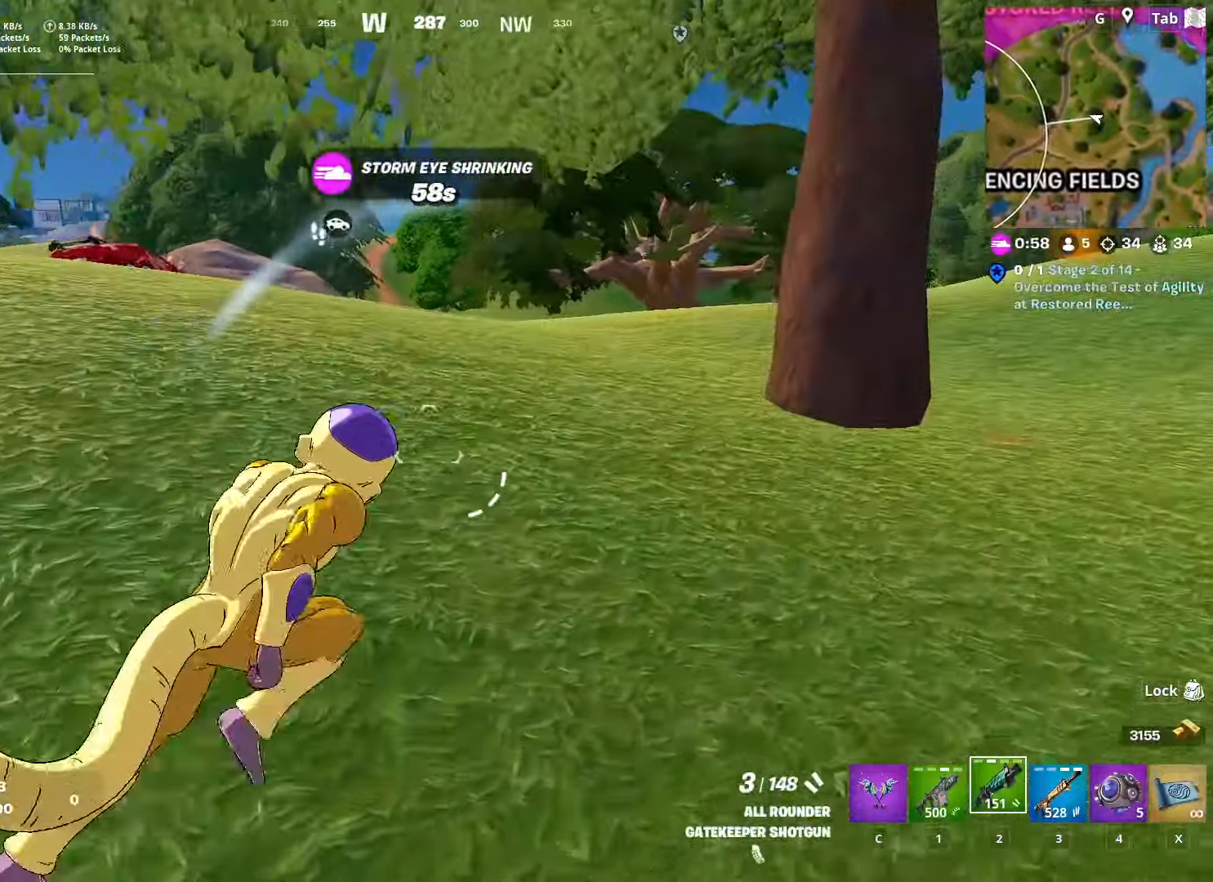
{"keys": ["w"], "mouse": [], "mouse_move": "still", "events": [[133, "d", "up"], [233, "1", "down"], [367, "1", "up"]]}
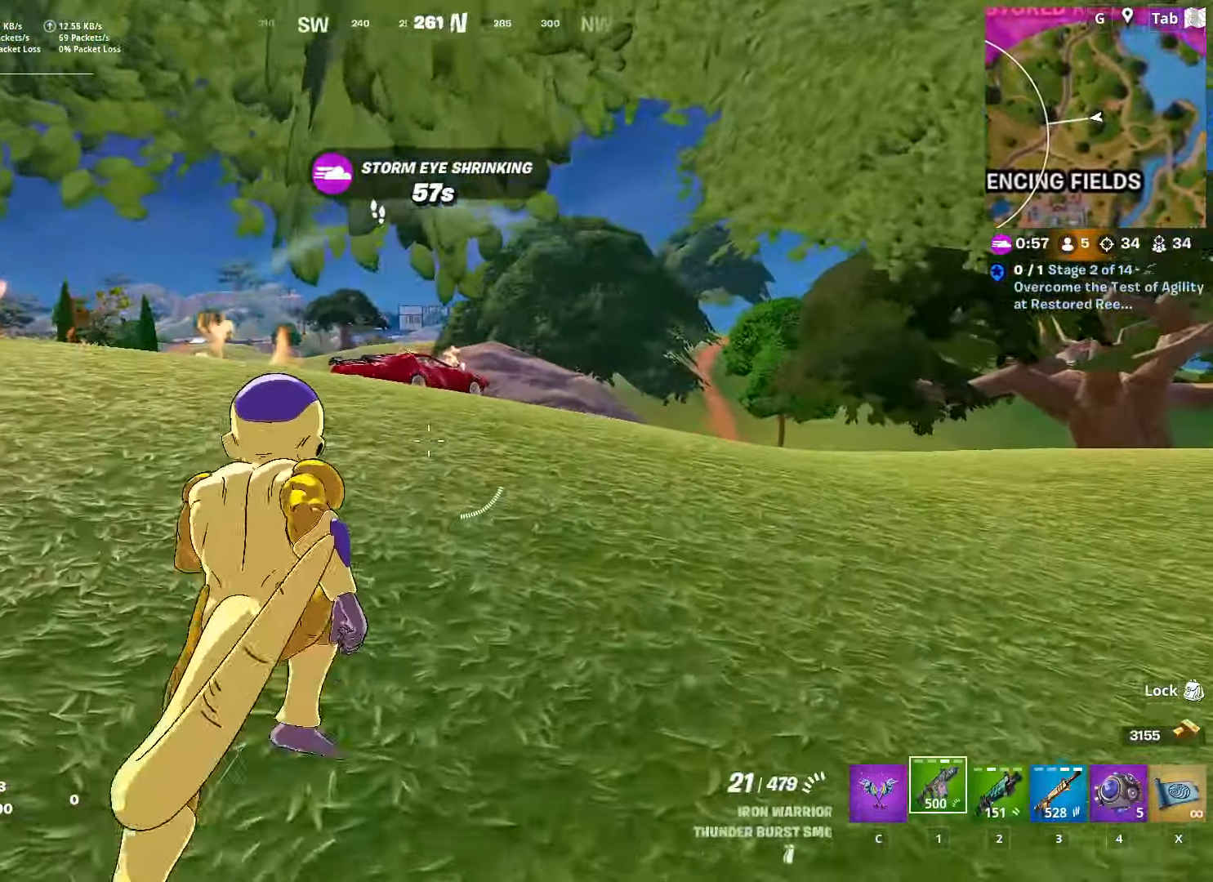
{"keys": ["2", "d", "w"], "mouse": [], "mouse_move": "left", "events": [[200, "d", "down"], [484, "2", "down"]]}
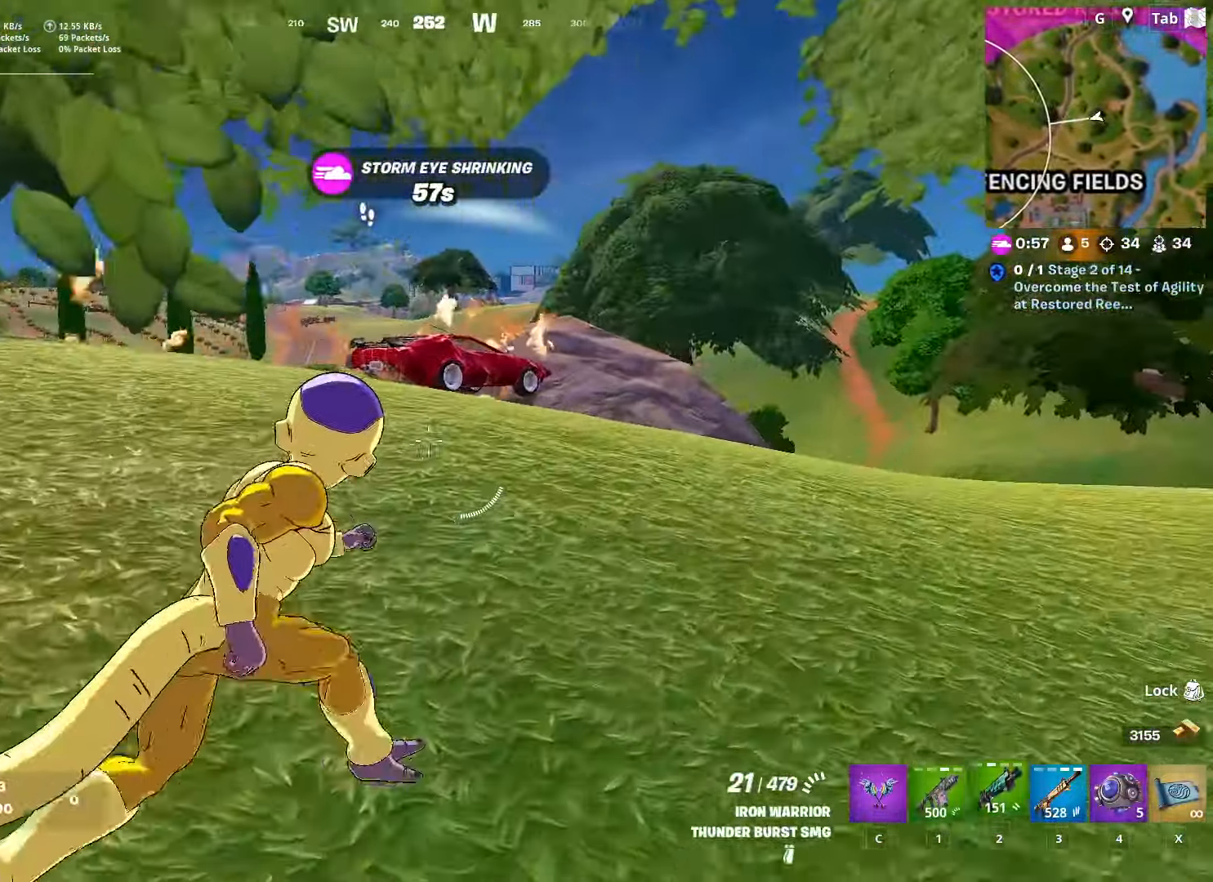
{"keys": ["w"], "mouse": [], "mouse_move": "still", "events": [[233, "2", "up"], [500, "d", "up"]]}
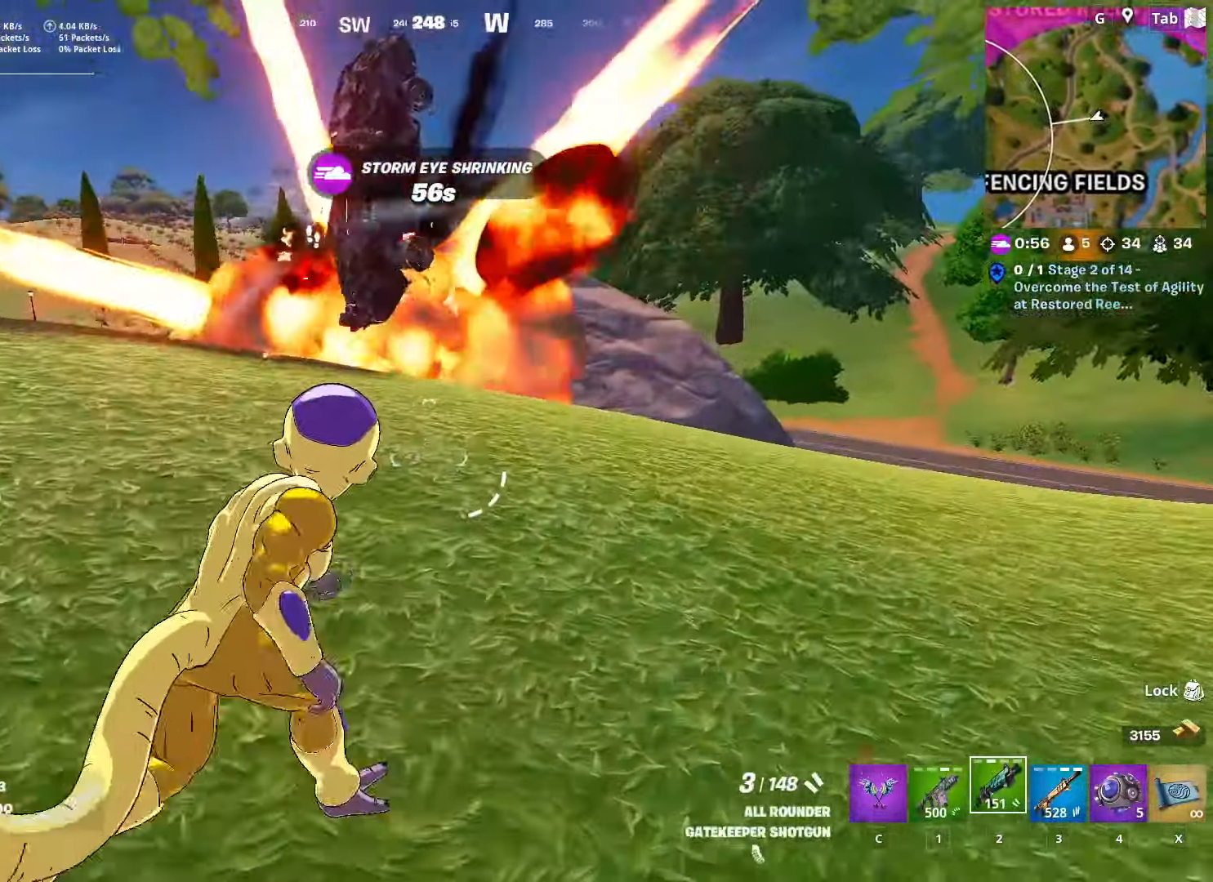
{"keys": ["a", "space", "w"], "mouse": [], "mouse_move": "left", "events": [[435, "a", "down"], [468, "space", "down"]]}
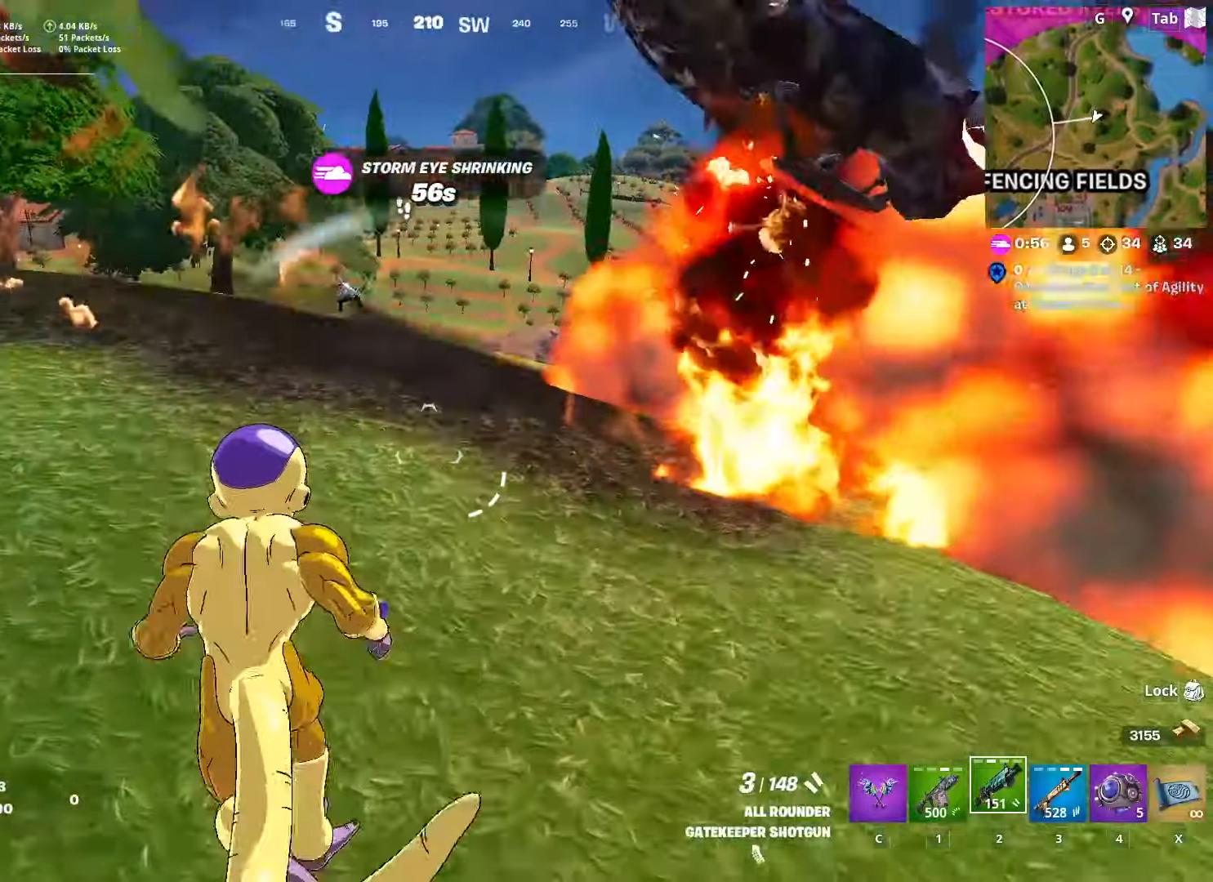
{"keys": ["w"], "mouse": [], "mouse_move": "left", "events": [[17, "a", "up"], [167, "space", "up"], [351, "space", "down"], [484, "space", "up"]]}
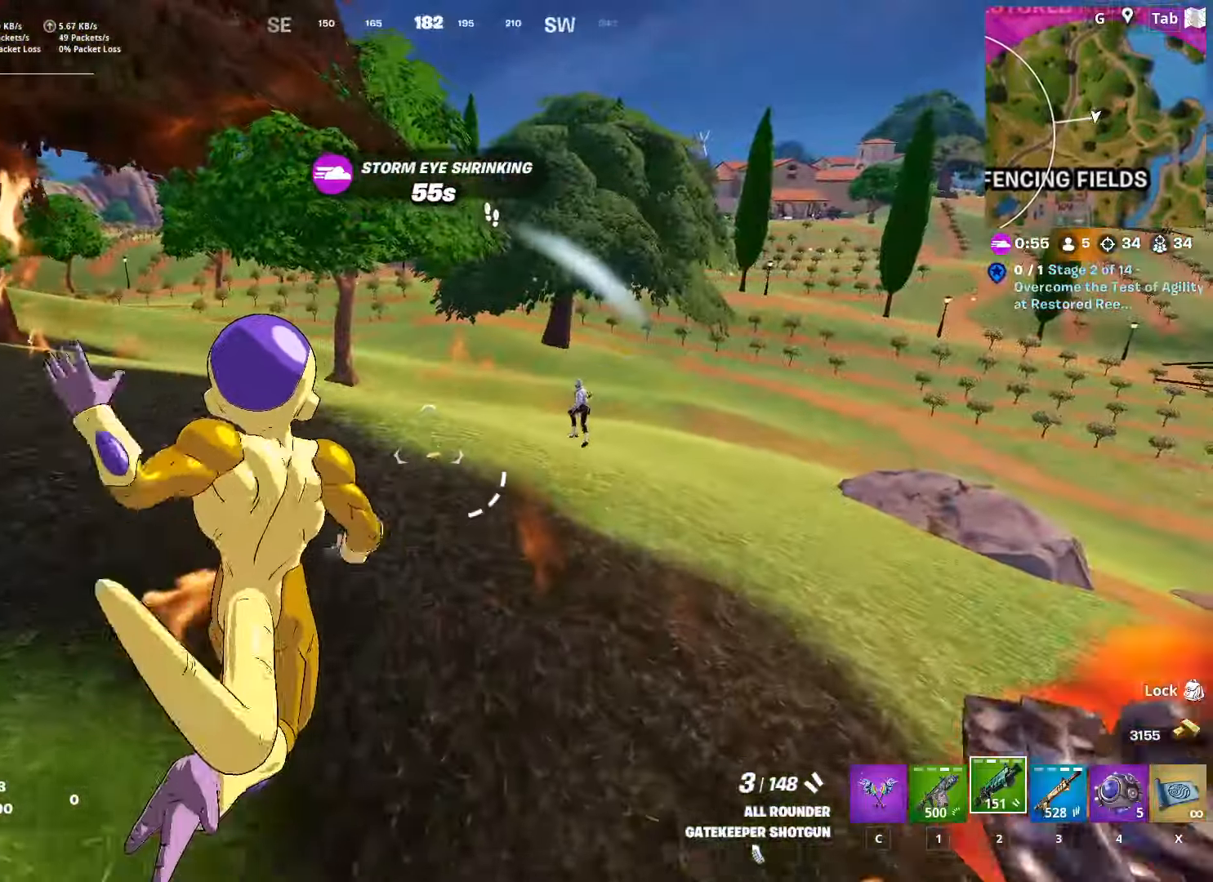
{"keys": ["w"], "mouse": [], "mouse_move": "left", "events": [[33, "a", "down"], [133, "a", "up"], [267, "space", "down"], [317, "space", "up"]]}
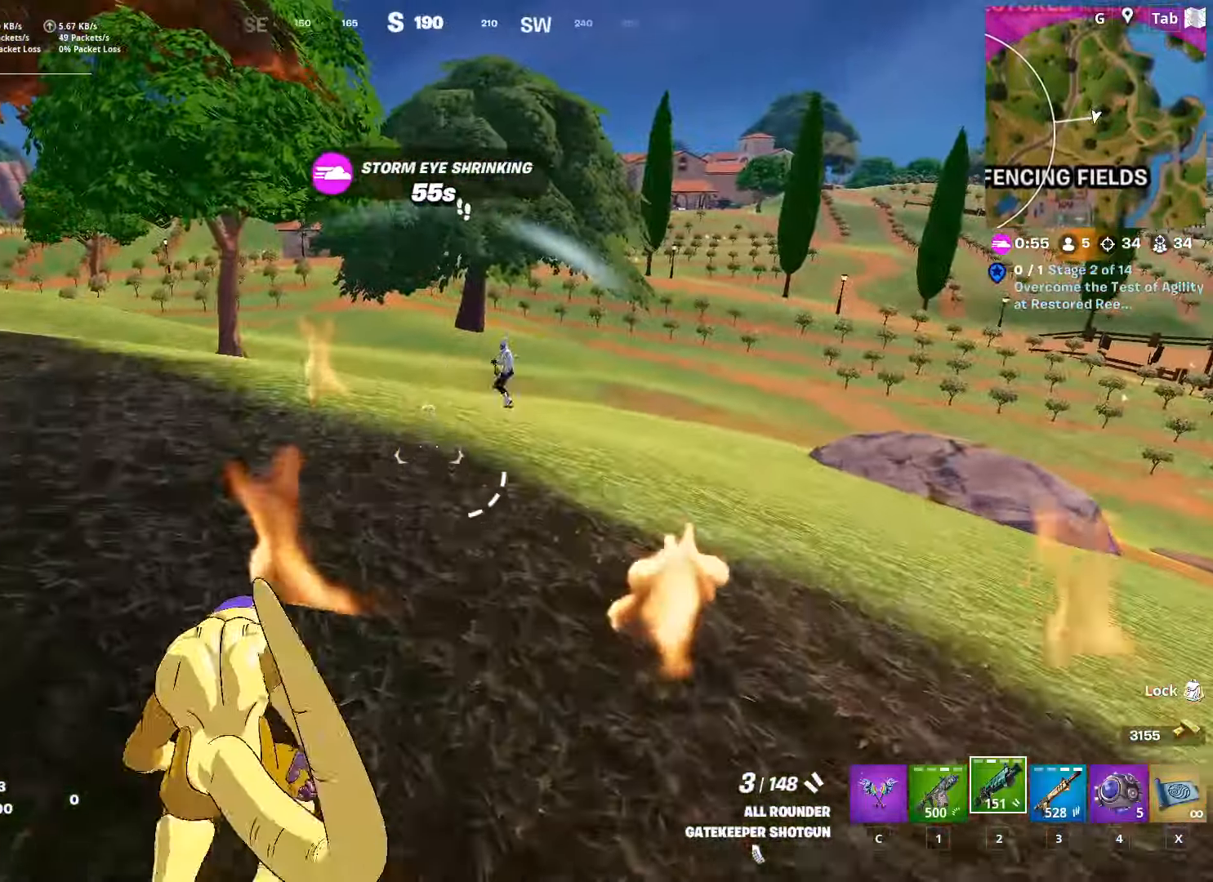
{"keys": ["space", "w"], "mouse": [], "mouse_move": "down", "events": [[67, "space", "down"], [201, "space", "up"], [284, "w", "up"], [334, "space", "down"], [434, "w", "down"]]}
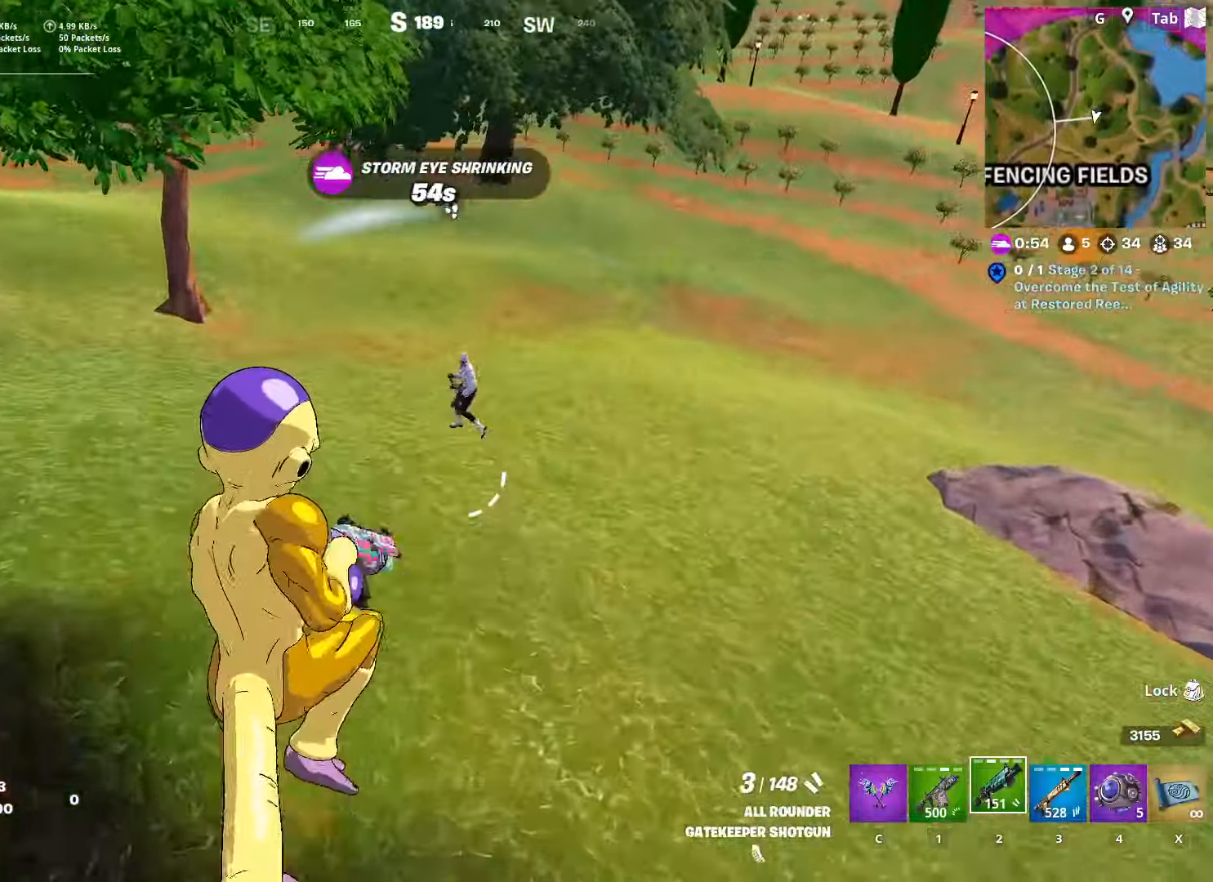
{"keys": ["d", "w"], "mouse": [], "mouse_move": "left", "events": [[17, "space", "up"], [317, "mouse_left", "down"], [400, "d", "down"], [400, "mouse_left", "up"]]}
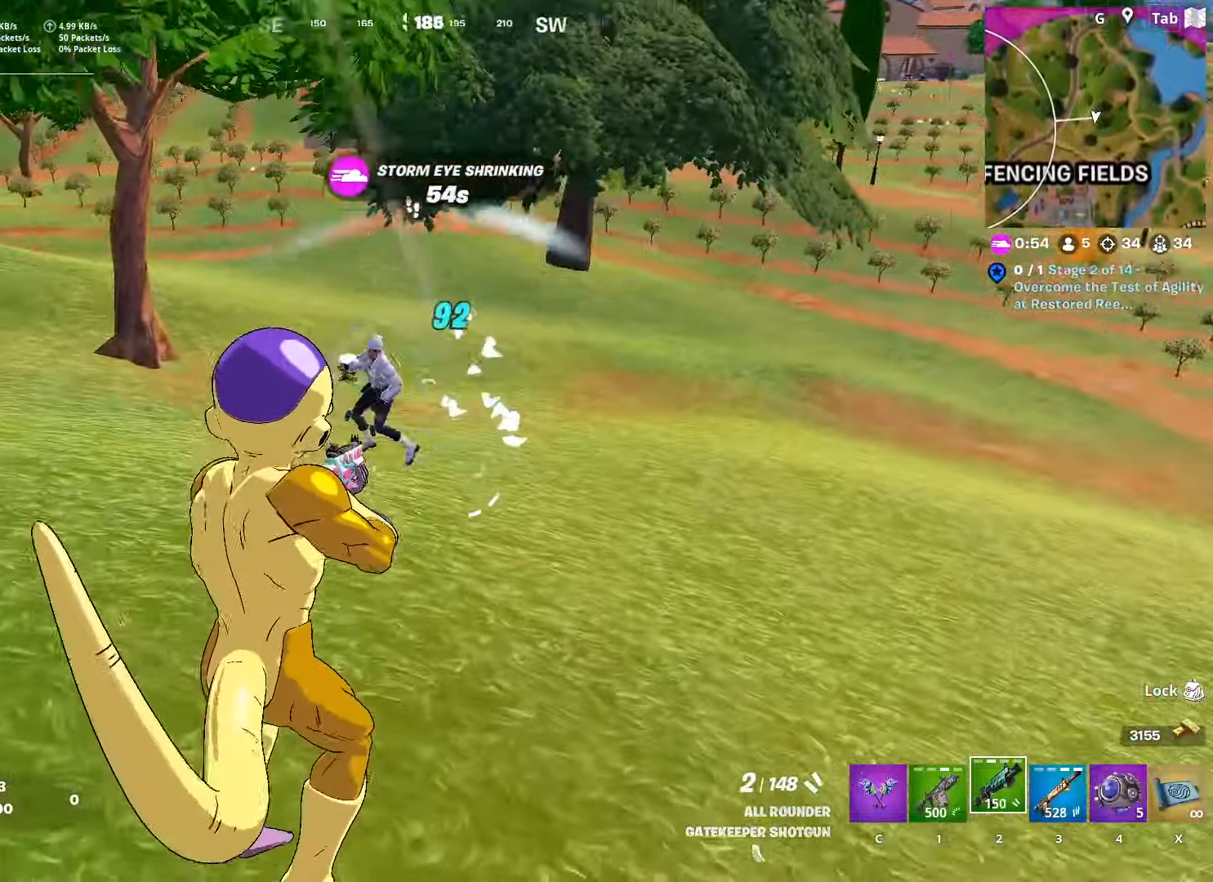
{"keys": ["d", "w"], "mouse": [], "mouse_move": "down", "events": [[184, "space", "down"], [317, "mouse_left", "down"], [367, "space", "up"], [451, "mouse_left", "up"]]}
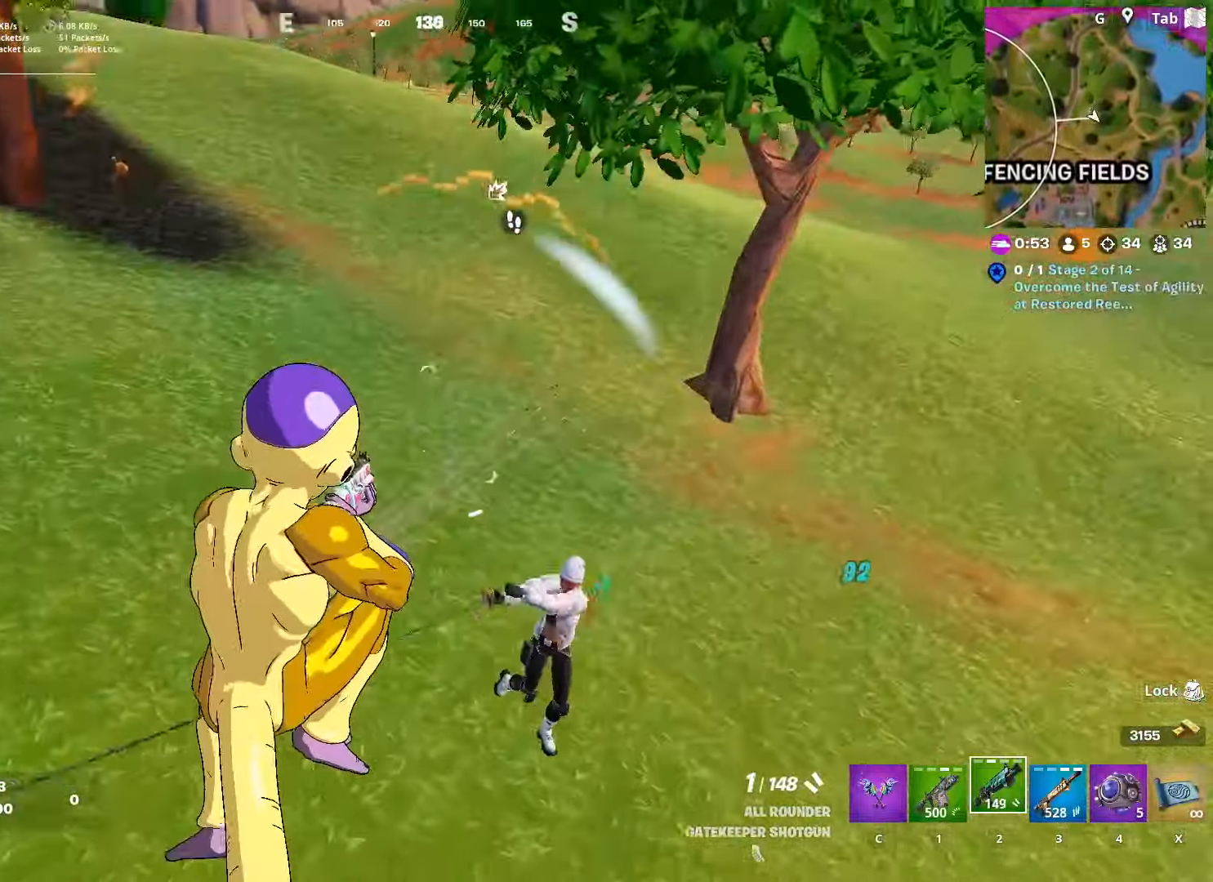
{"keys": ["d"], "mouse": [], "mouse_move": "up", "events": [[250, "w", "up"], [384, "mouse_left", "down"], [484, "mouse_left", "up"]]}
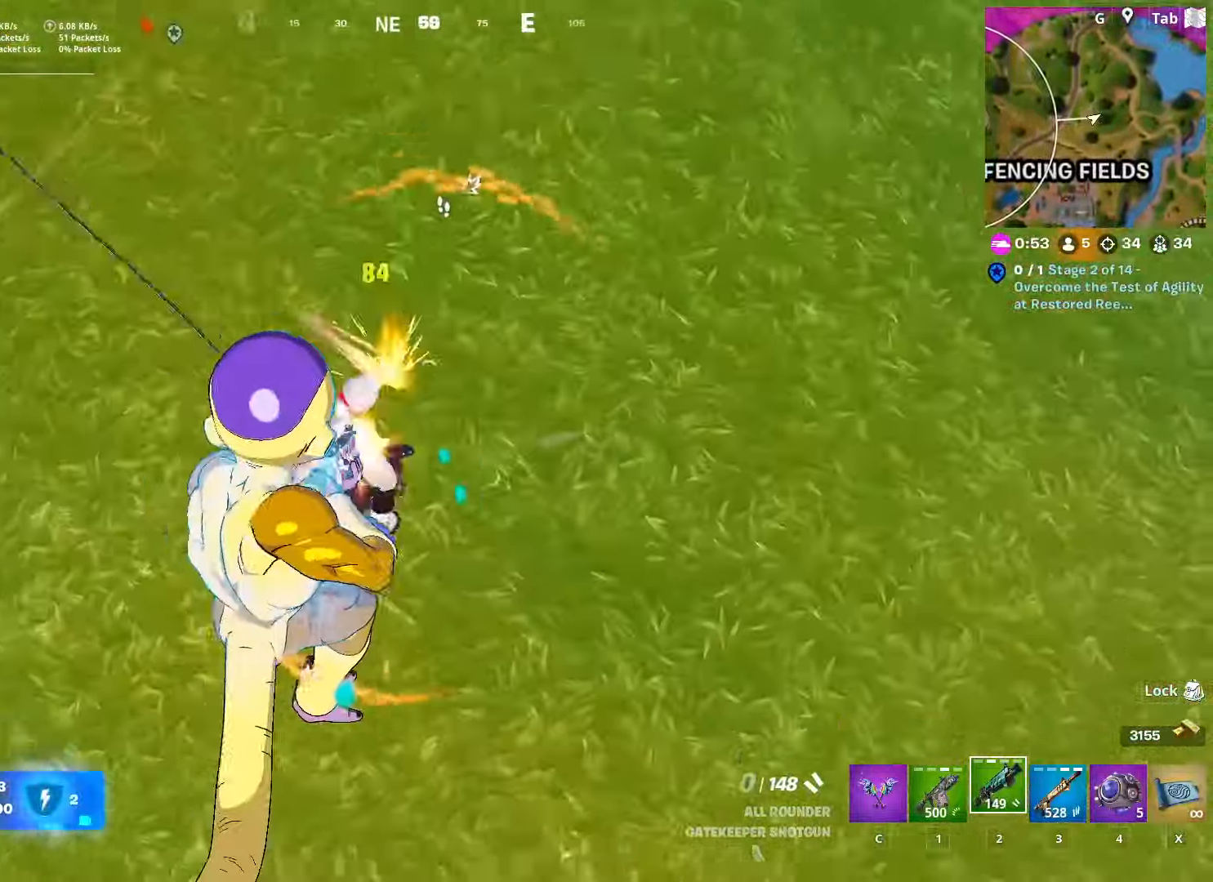
{"keys": ["d", "w"], "mouse": [], "mouse_move": "right", "events": [[17, "1", "down"], [167, "1", "up"], [484, "w", "down"]]}
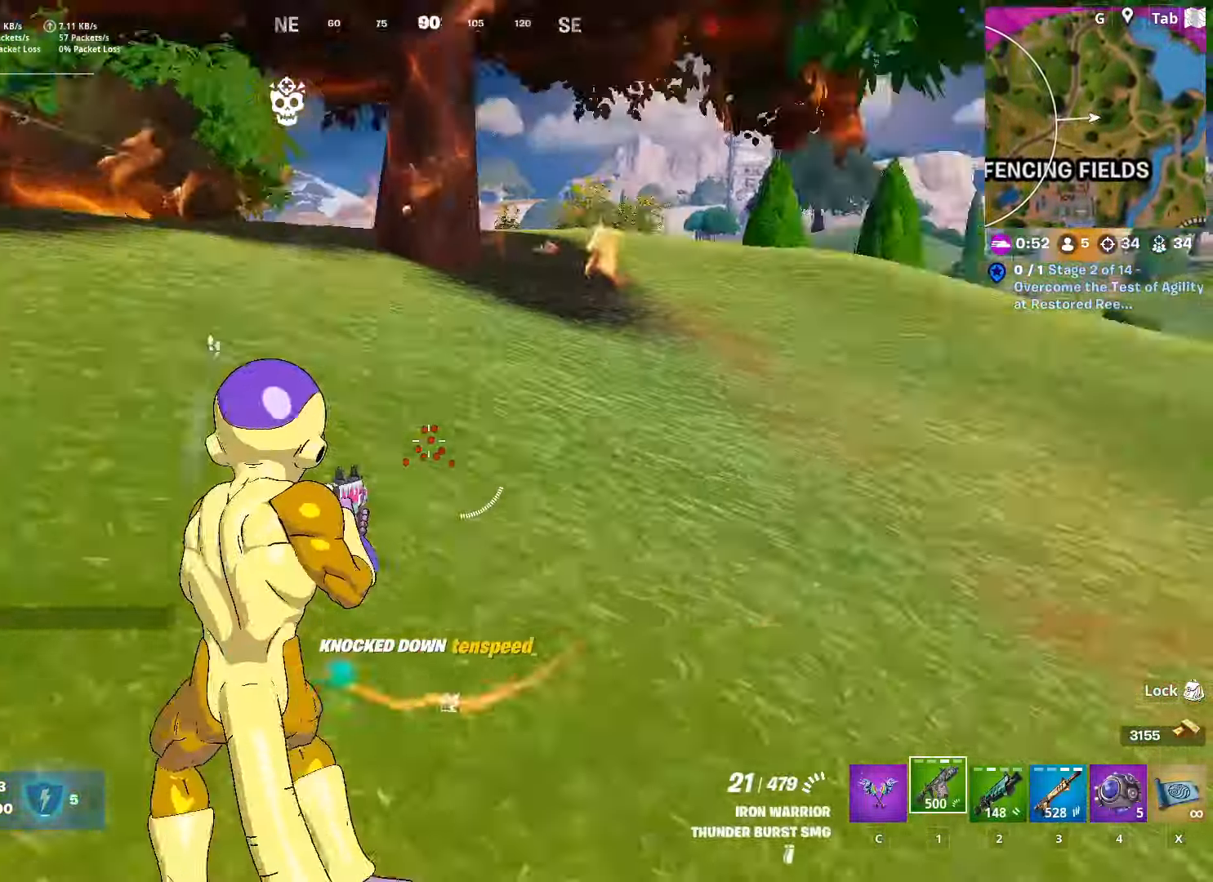
{"keys": ["space", "w"], "mouse": [], "mouse_move": "right", "events": [[133, "ctrl", "down"], [133, "d", "up"], [367, "ctrl", "up"], [417, "space", "down"]]}
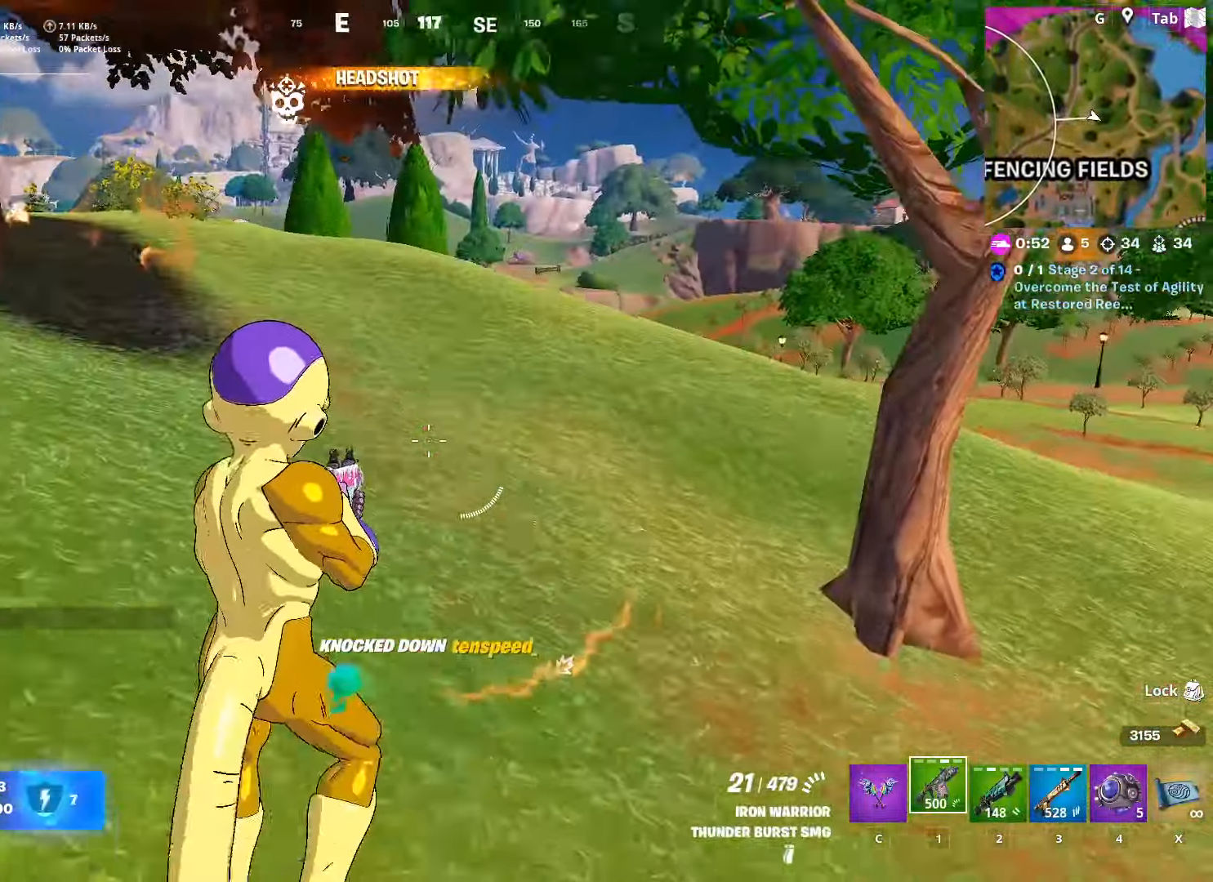
{"keys": ["shift", "w"], "mouse": [], "mouse_move": "still", "events": [[50, "space", "up"], [151, "space", "down"], [284, "space", "up"], [467, "shift", "down"]]}
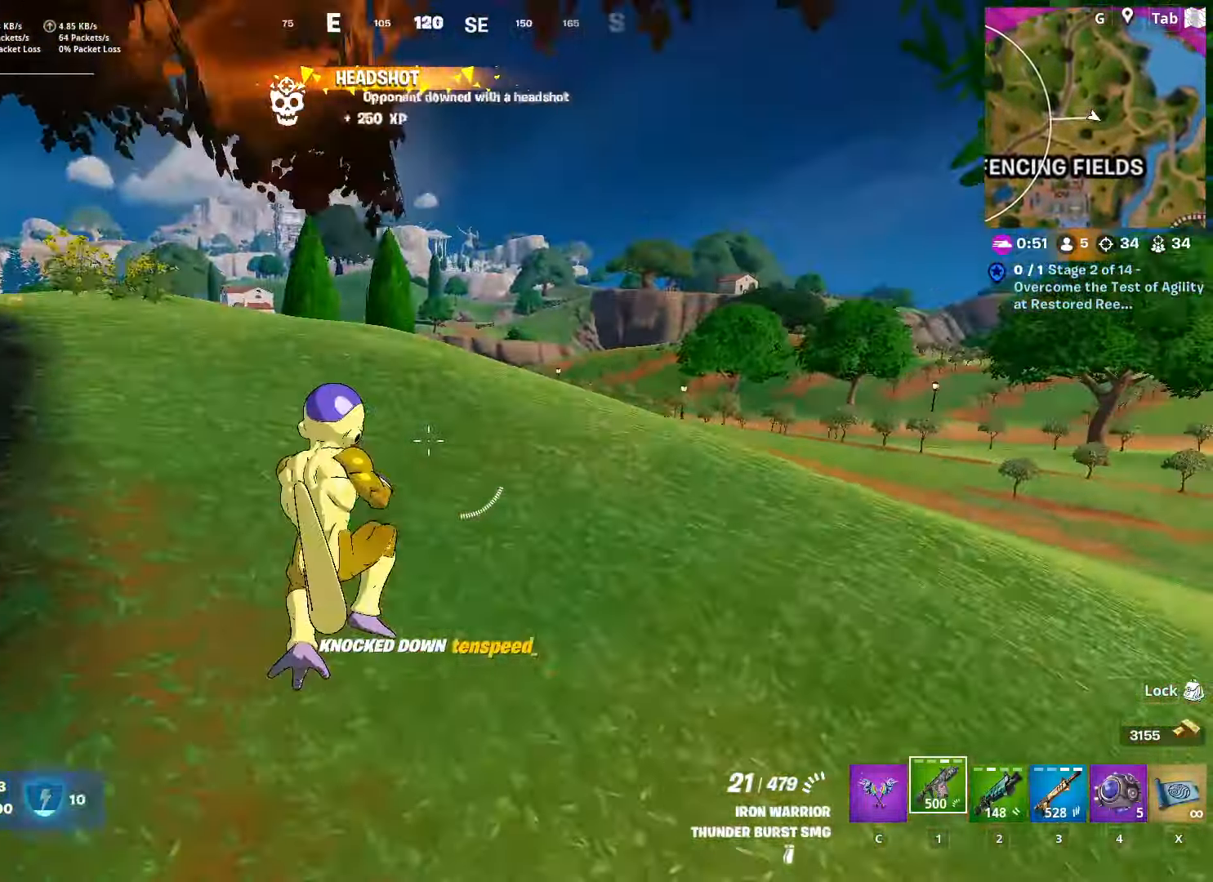
{"keys": ["shift", "w"], "mouse": [], "mouse_move": "still", "events": [[167, "r", "down"], [300, "r", "up"]]}
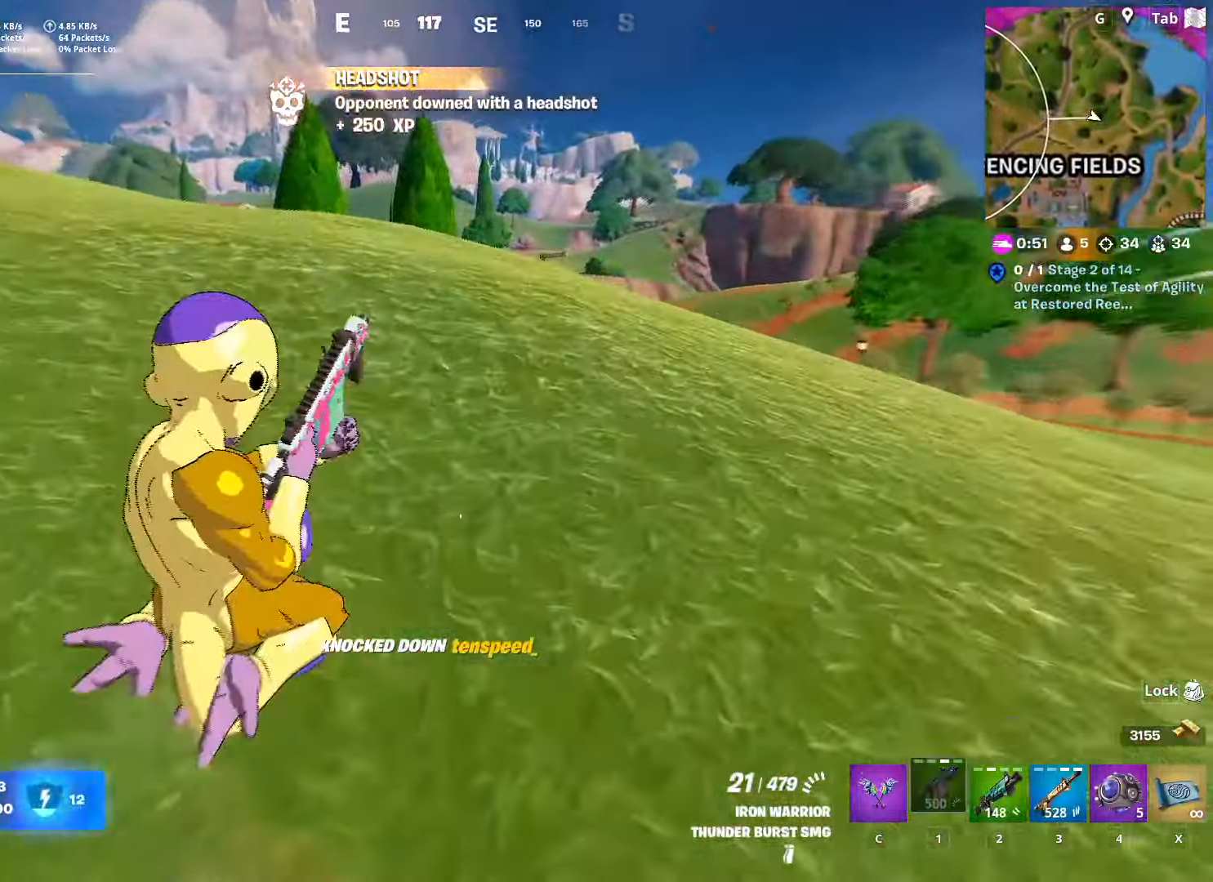
{"keys": ["space", "w"], "mouse": [], "mouse_move": "left", "events": [[183, "shift", "up"], [467, "space", "down"]]}
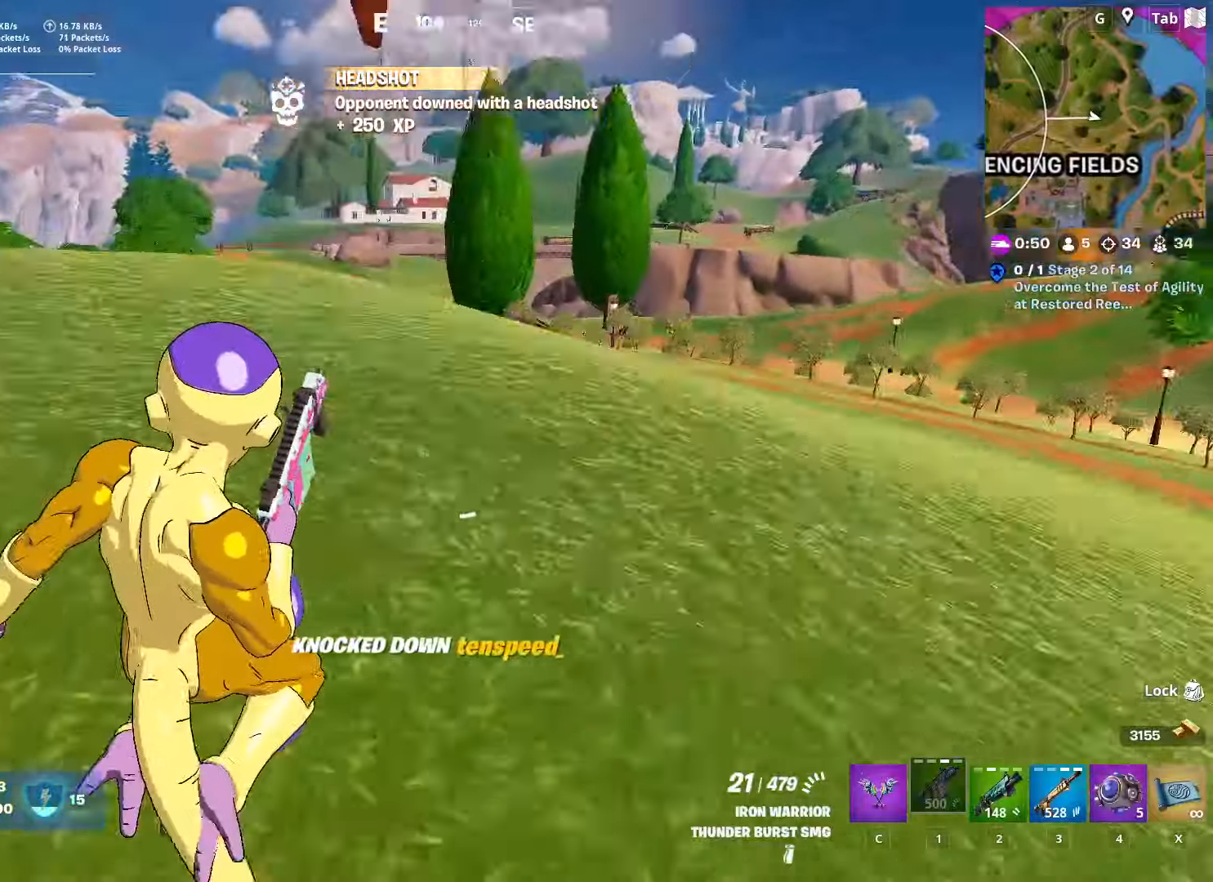
{"keys": ["shift", "w"], "mouse": [], "mouse_move": "still", "events": [[151, "space", "up"], [301, "shift", "down"]]}
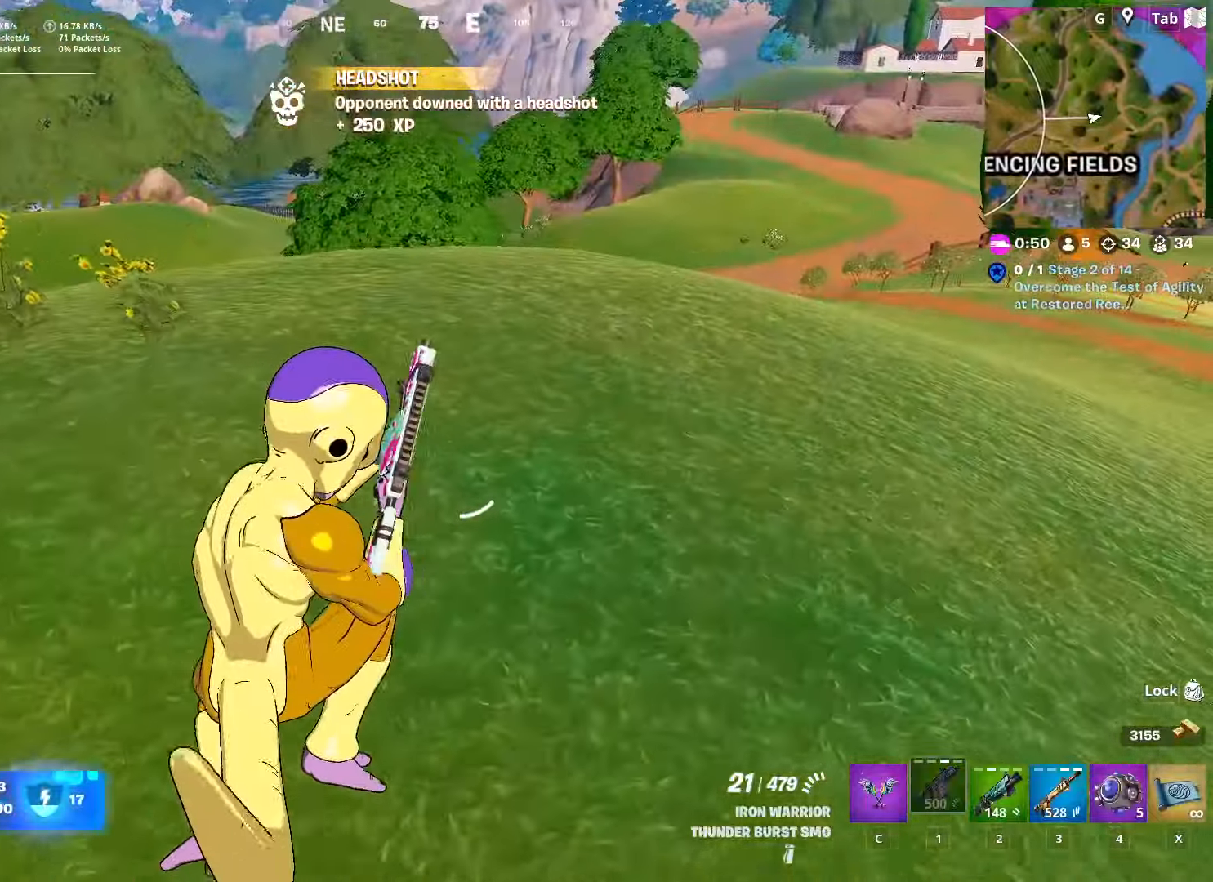
{"keys": ["w"], "mouse": [], "mouse_move": "still", "events": [[350, "shift", "up"]]}